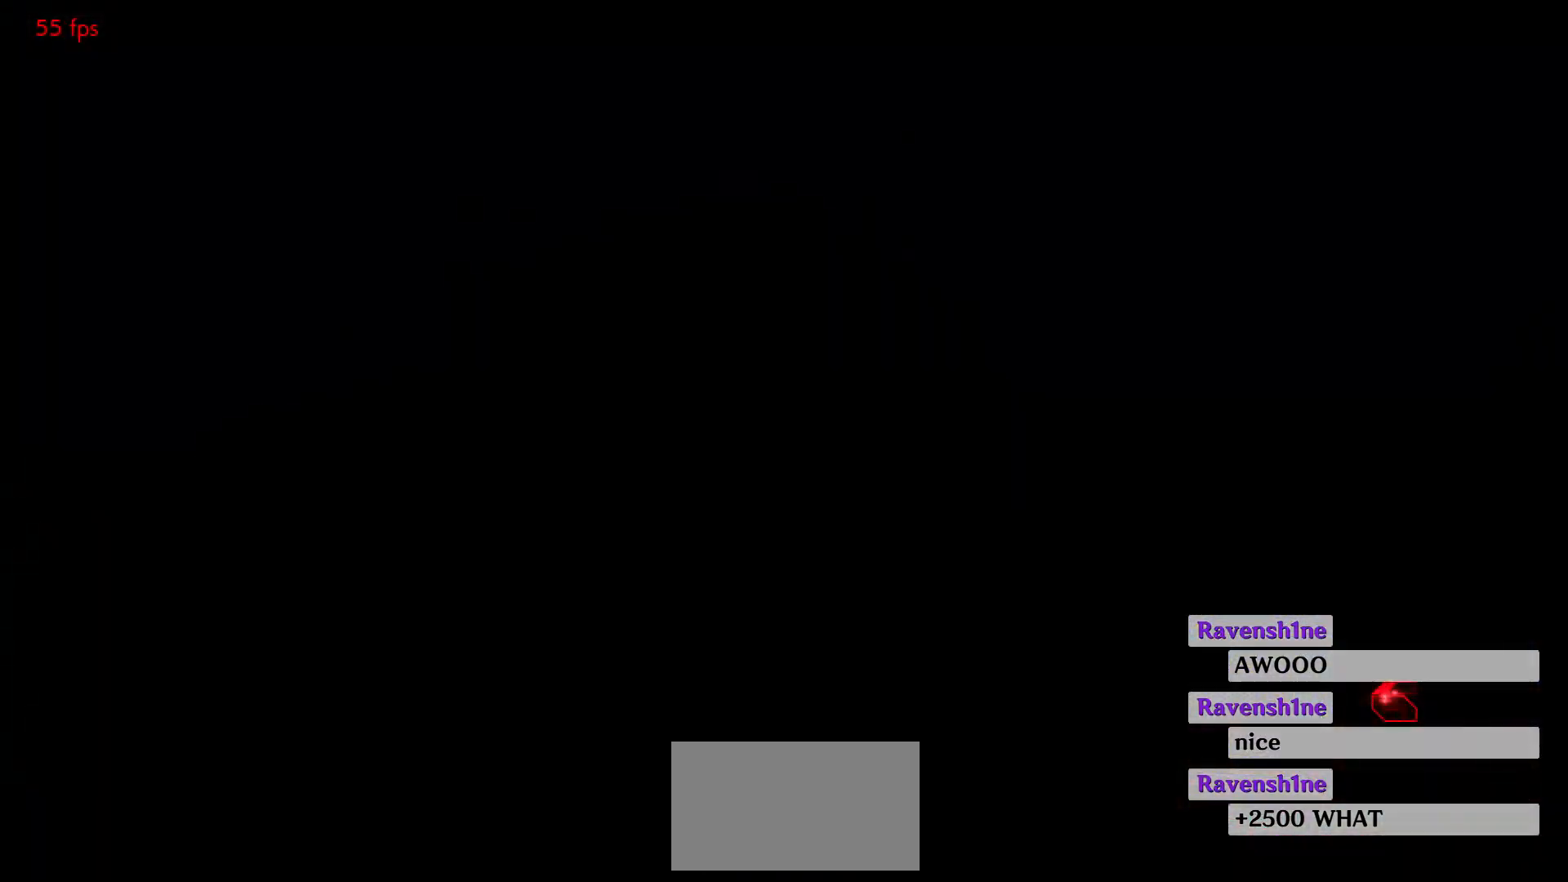
Gameplay with a controller (arcade stick); each line is a JSON object with the inputs held at the frame after it. "events" lists button and stick changes between this image and that frame as [ms after this image, input, new state], when the widget could be followed in between. Not read: L3 R3.
{"buttons": ["START"], "left_stick": "center", "events": [[350, "START", "down"], [433, "START", "up"], [500, "START", "down"]]}
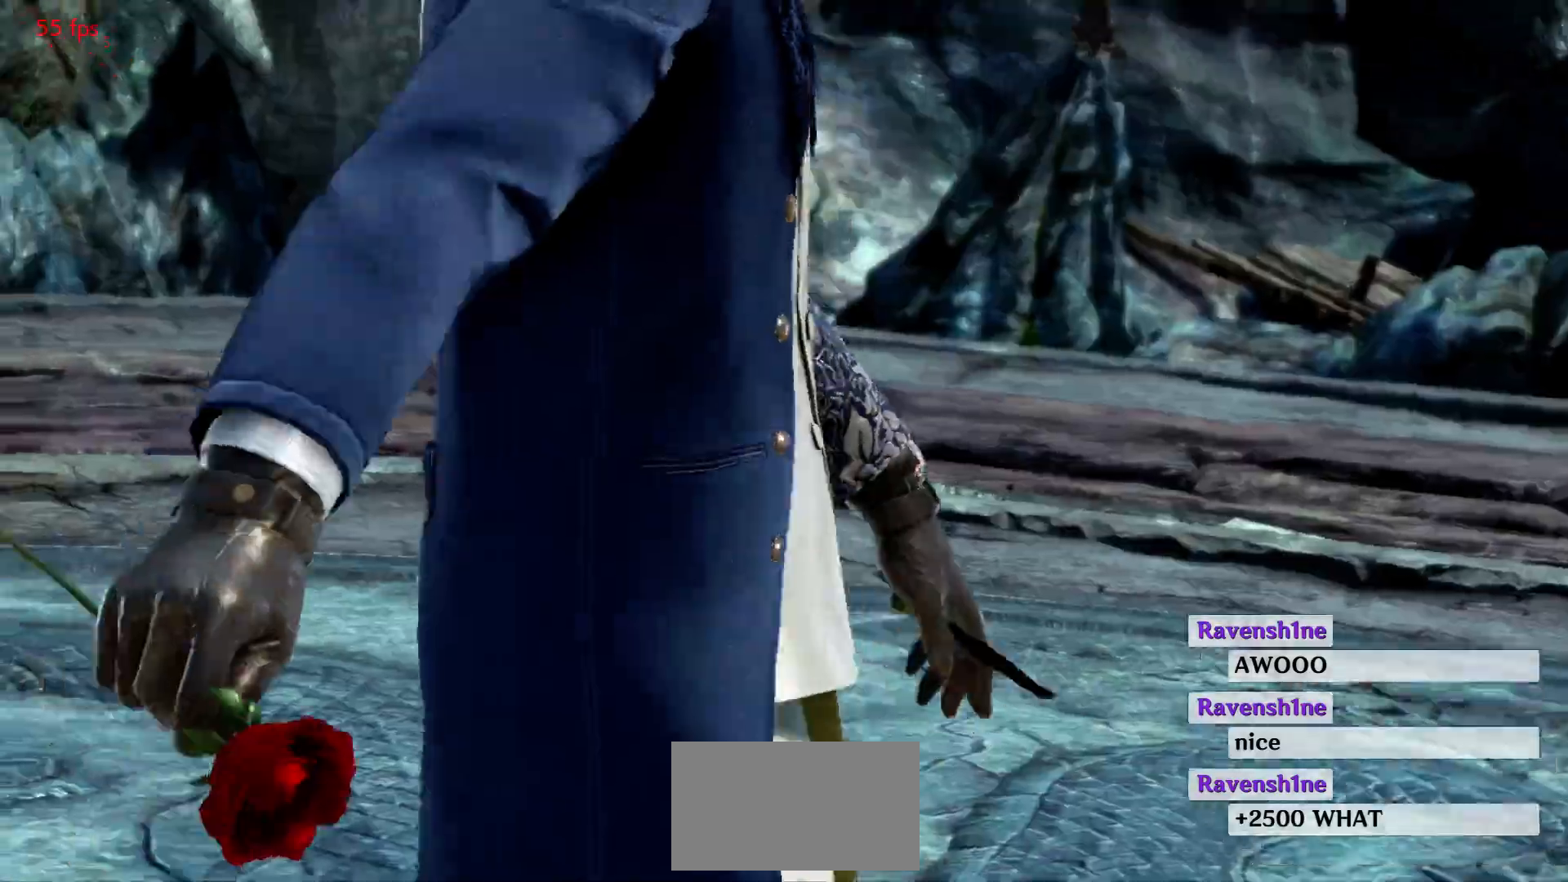
{"buttons": [], "left_stick": "center", "events": [[50, "START", "up"], [150, "START", "down"], [183, "START", "up"], [267, "START", "down"], [300, "START", "up"], [400, "START", "down"], [433, "START", "up"]]}
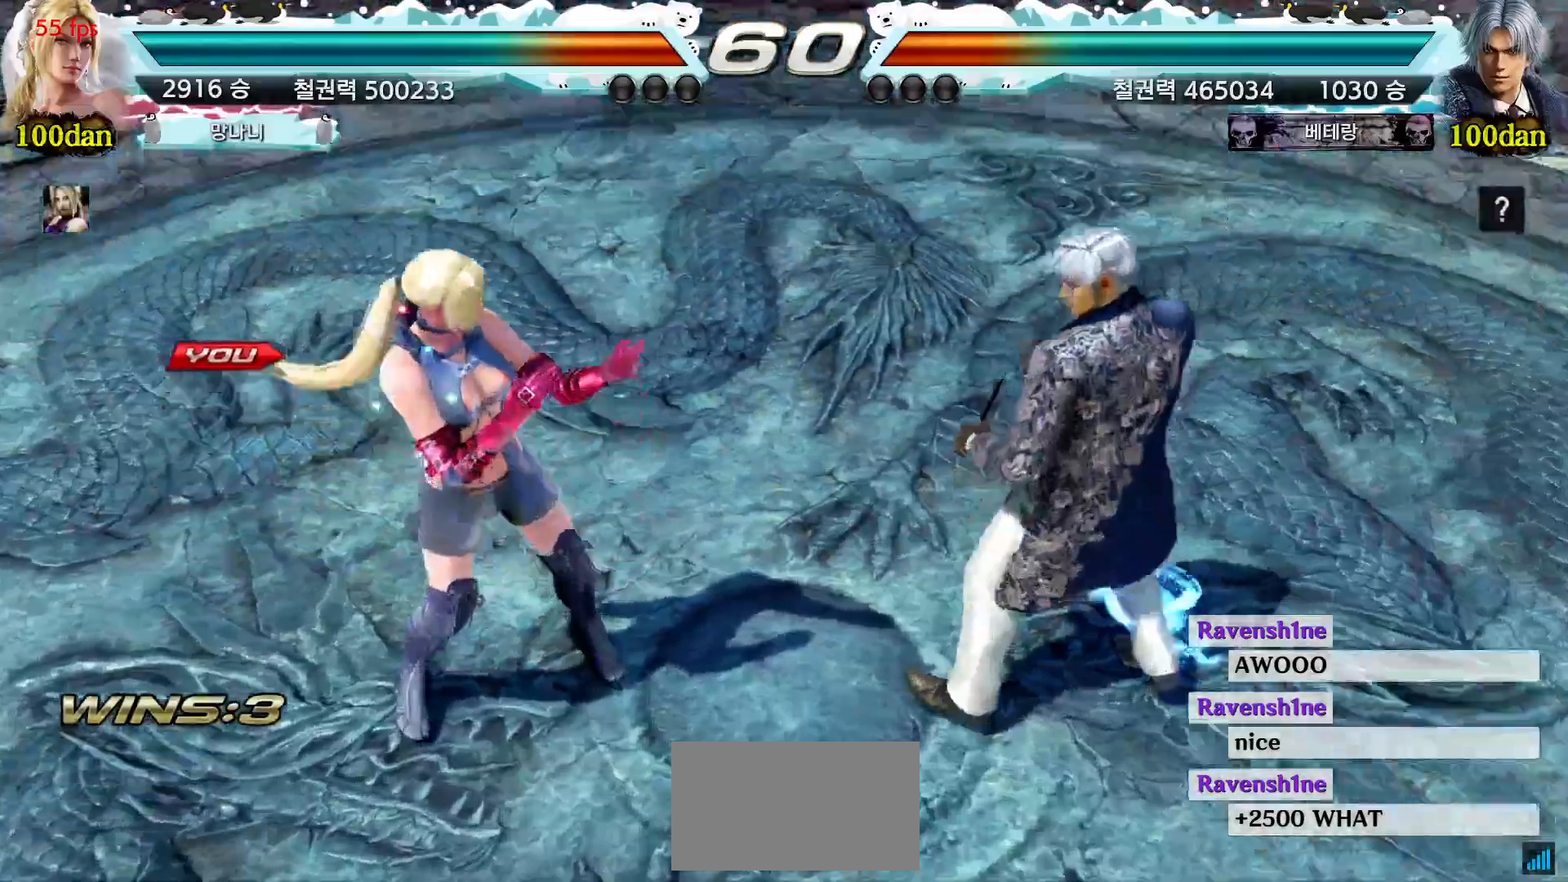
{"buttons": [], "left_stick": "center", "events": [[17, "START", "down"], [67, "START", "up"]]}
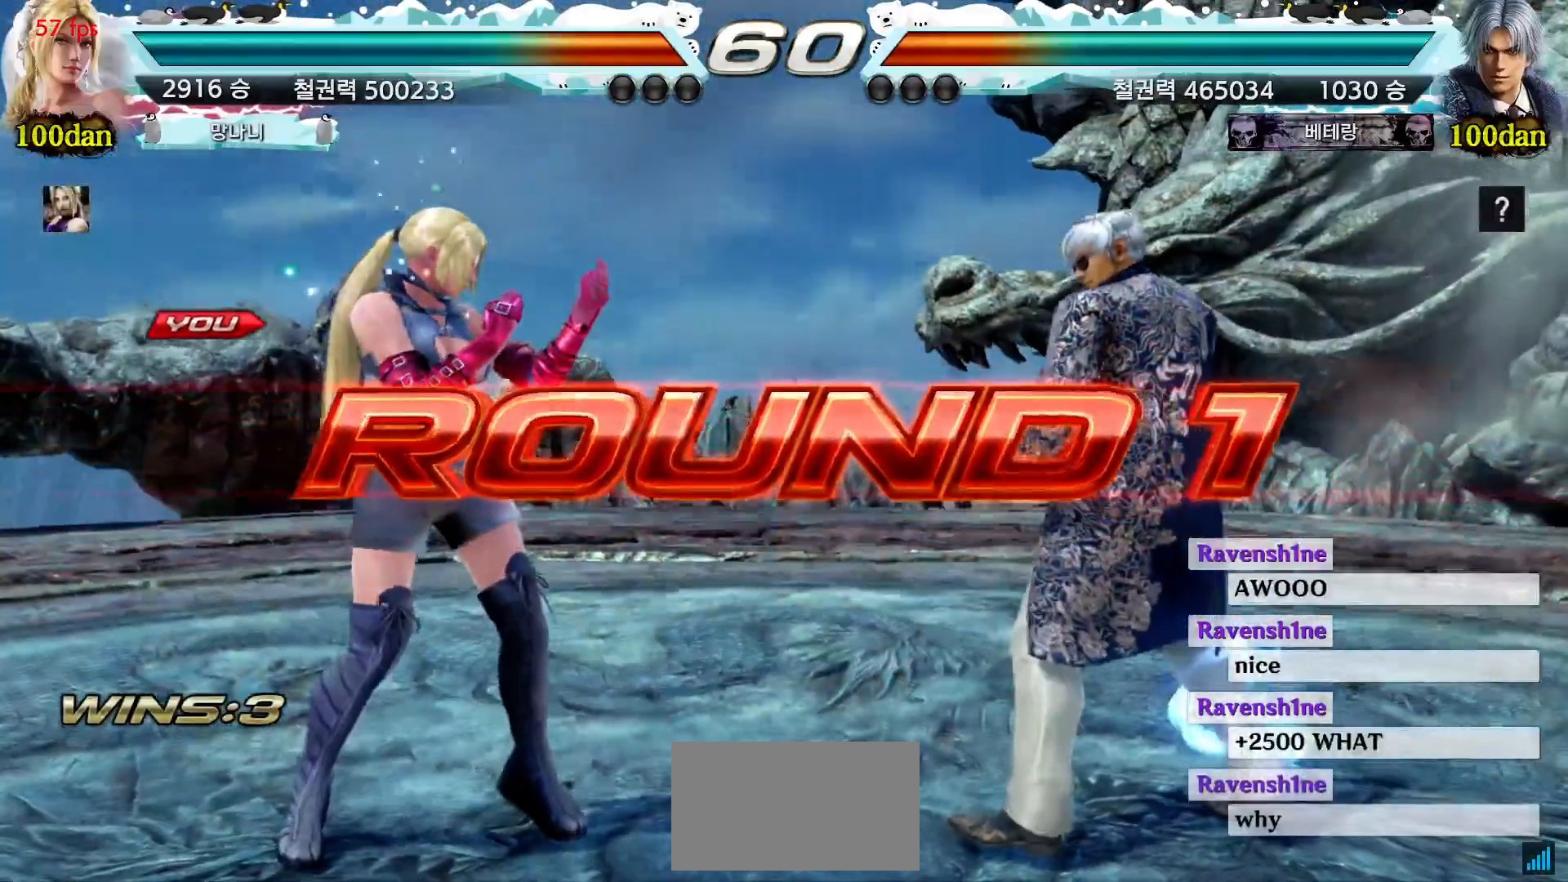
{"buttons": [], "left_stick": "up", "events": [[300, "left_stick", "right"], [367, "left_stick", "down"], [433, "left_stick", "left"], [500, "left_stick", "up"]]}
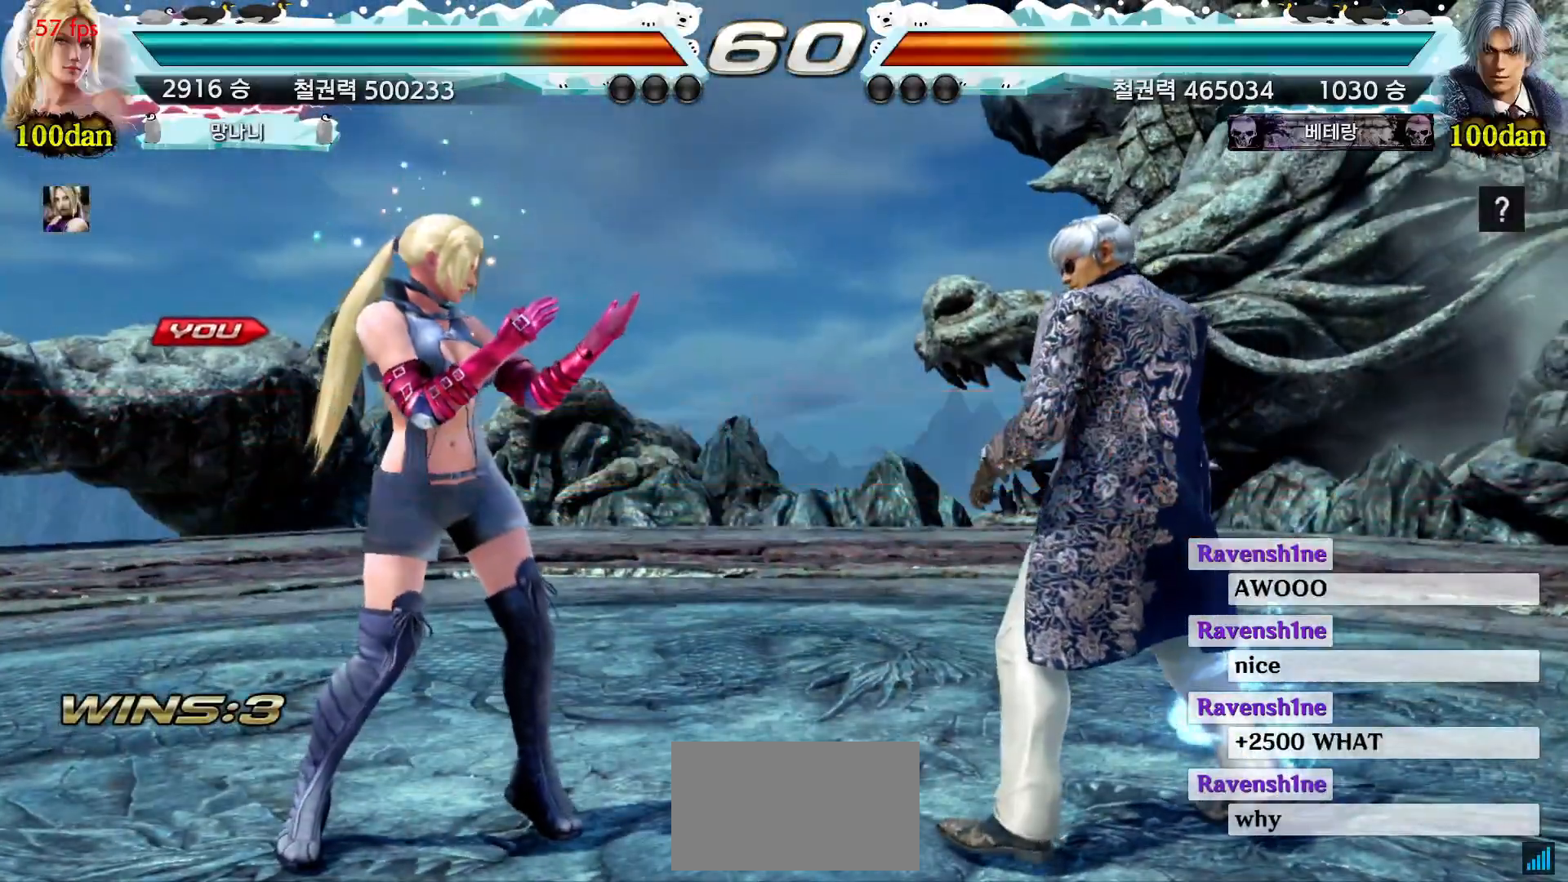
{"buttons": [], "left_stick": "left", "events": [[50, "left_stick", "right"], [133, "left_stick", "down"], [183, "left_stick", "left"], [250, "left_stick", "up"], [300, "left_stick", "right"], [350, "left_stick", "down"], [417, "left_stick", "left"]]}
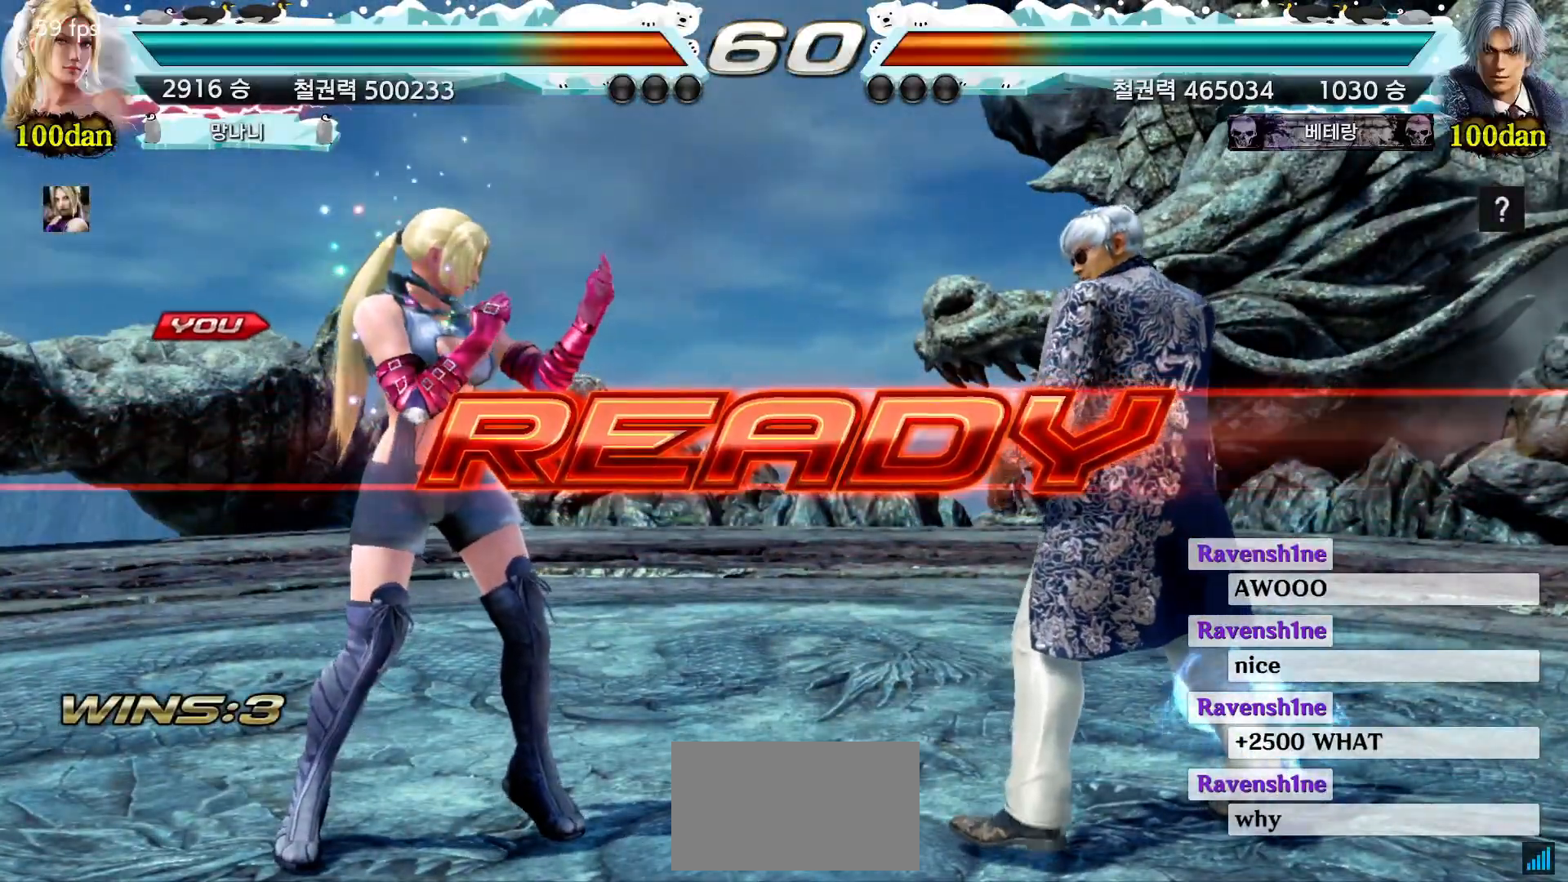
{"buttons": [], "left_stick": "up", "events": [[33, "left_stick", "right"], [117, "left_stick", "down"], [167, "left_stick", "left"], [217, "left_stick", "up"], [283, "left_stick", "right"], [350, "left_stick", "down"], [400, "left_stick", "left"], [467, "left_stick", "up"]]}
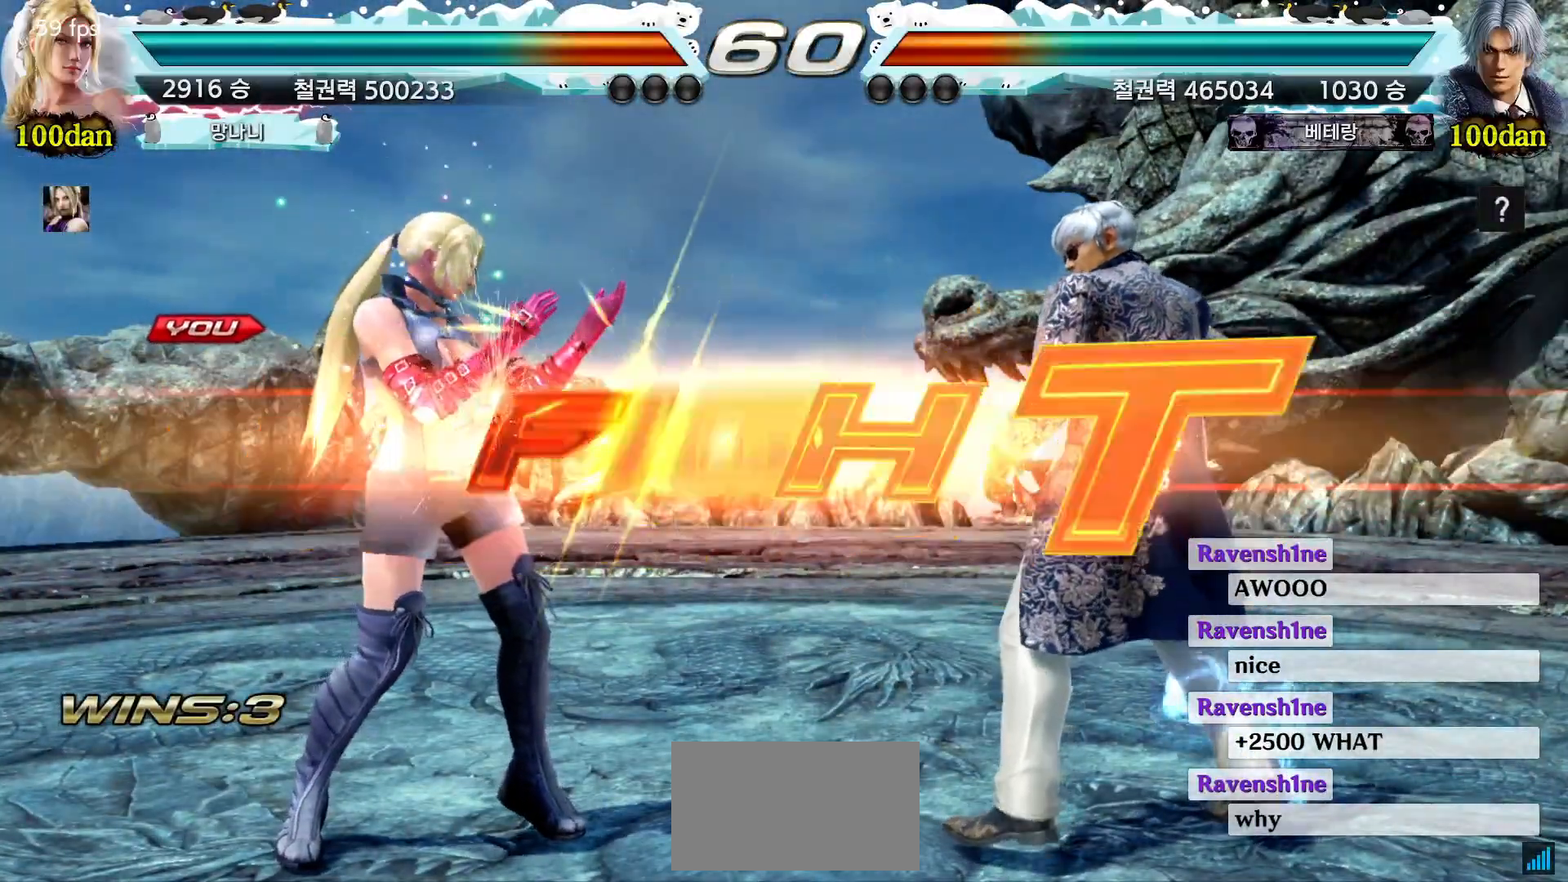
{"buttons": [], "left_stick": "down", "events": [[17, "left_stick", "right"], [83, "left_stick", "down"], [150, "left_stick", "left"], [217, "left_stick", "center"], [450, "left_stick", "down"]]}
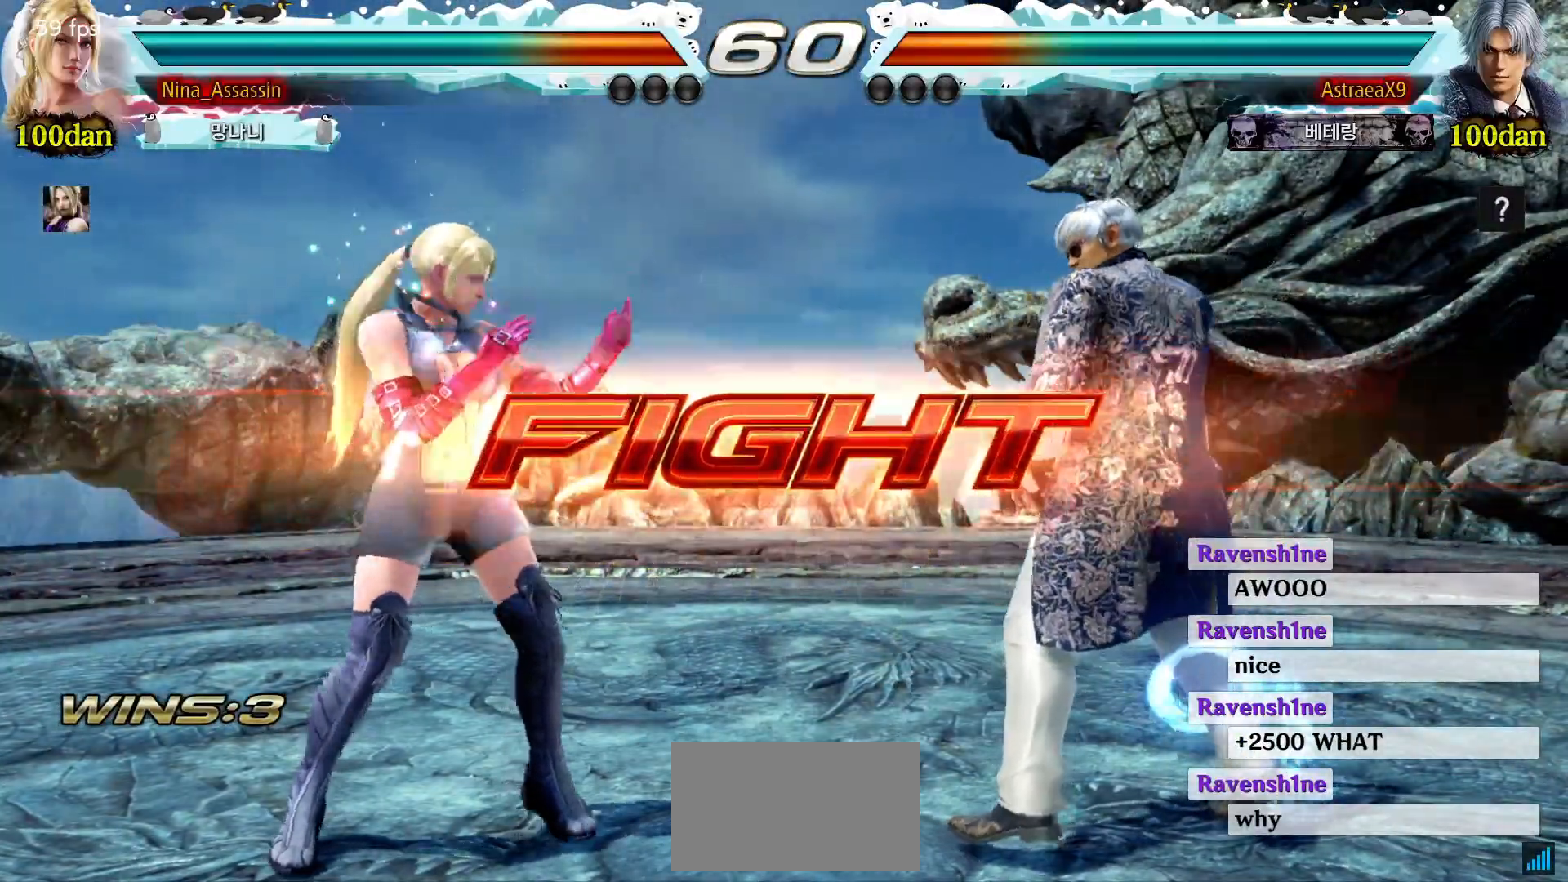
{"buttons": [], "left_stick": "center", "events": [[33, "left_stick", "center"], [150, "left_stick", "down"], [233, "left_stick", "left"], [333, "left_stick", "center"], [417, "left_stick", "left"], [500, "left_stick", "center"]]}
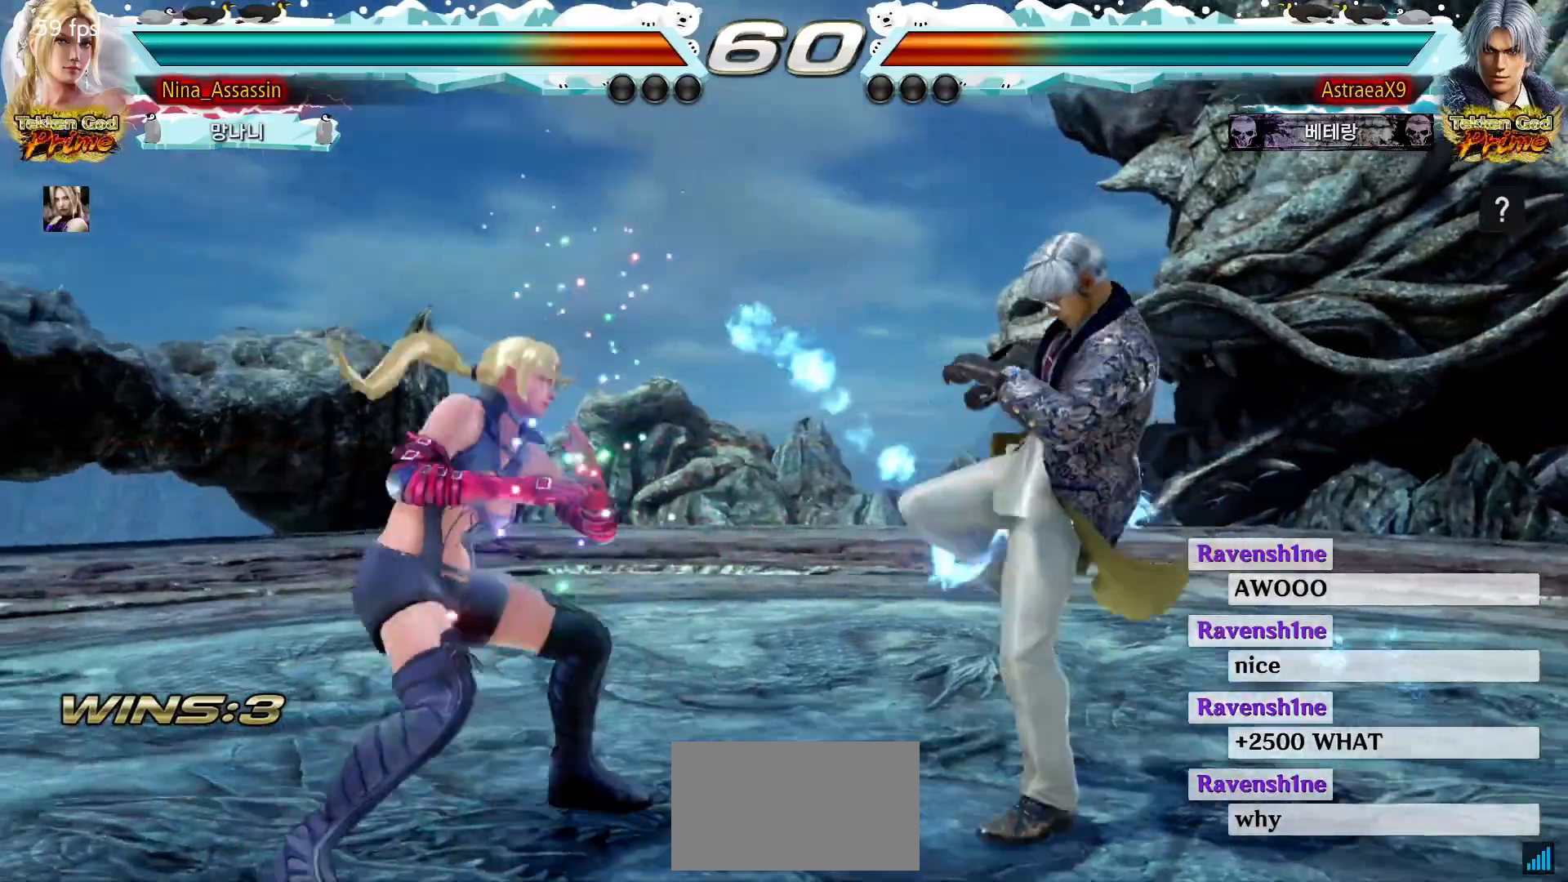
{"buttons": [], "left_stick": "center", "events": [[50, "left_stick", "left"], [150, "left_stick", "down"], [217, "left_stick", "center"], [300, "left_stick", "down"], [400, "left_stick", "left"], [500, "left_stick", "center"]]}
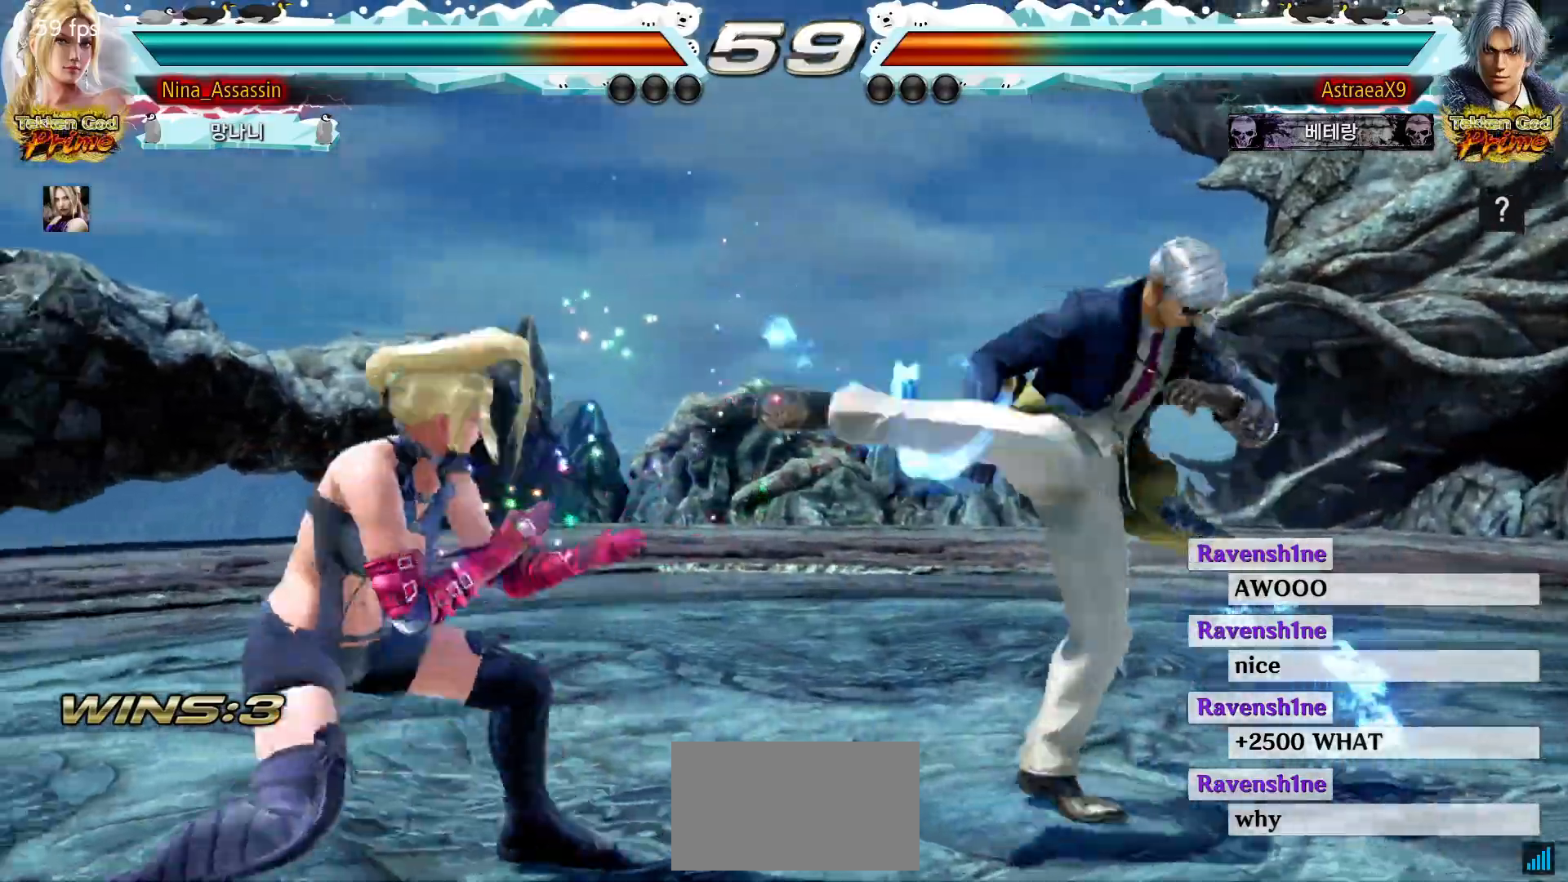
{"buttons": ["TRIANGLE"], "left_stick": "right", "events": [[83, "left_stick", "left"], [417, "left_stick", "right"], [433, "TRIANGLE", "down"]]}
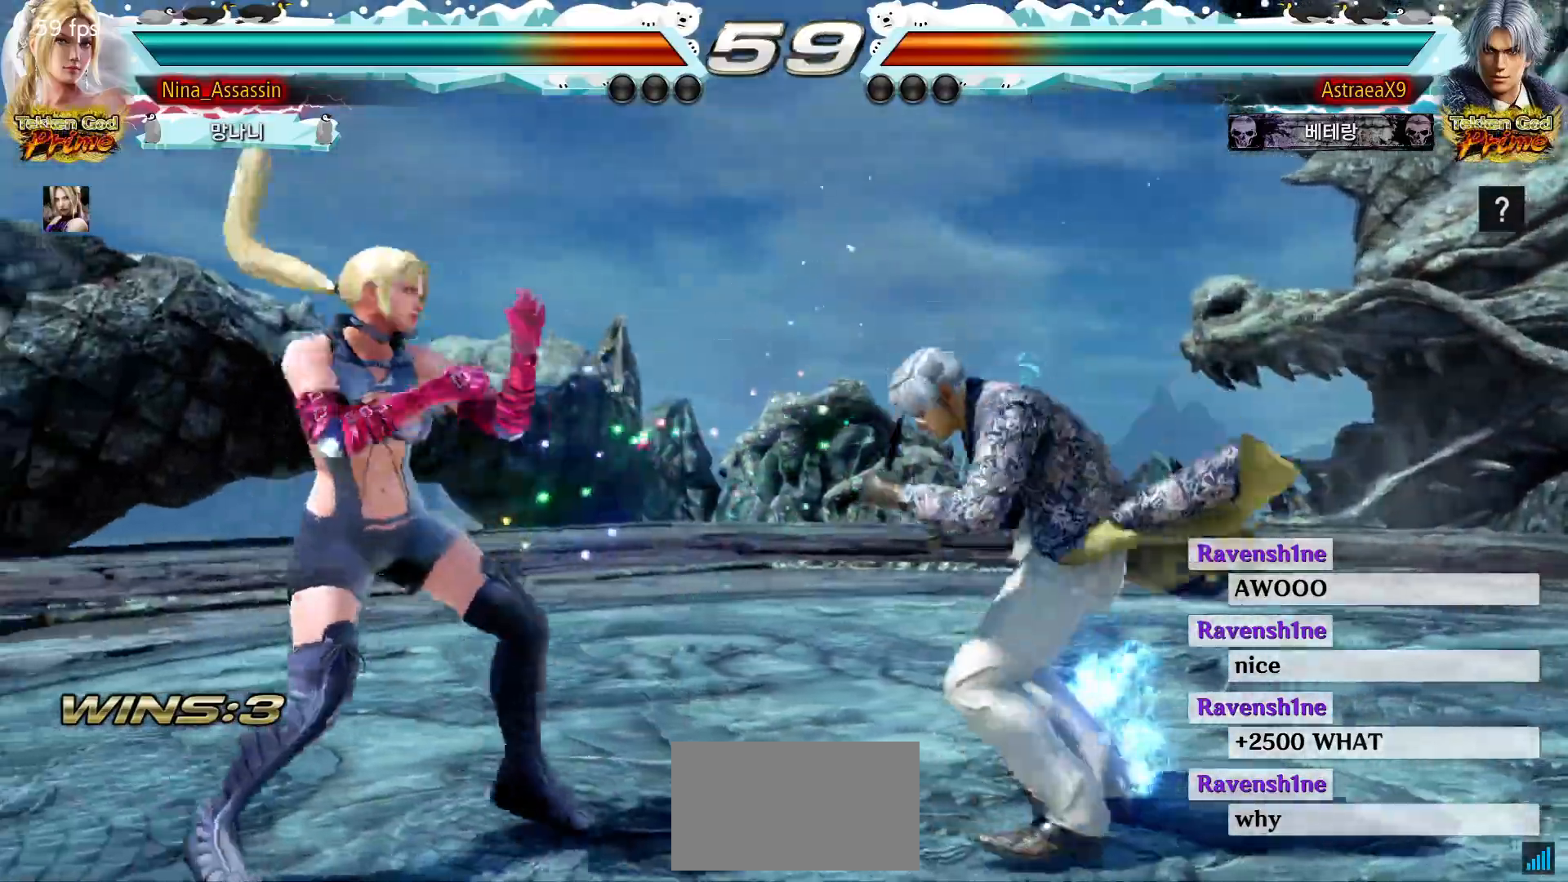
{"buttons": [], "left_stick": "right", "events": [[33, "TRIANGLE", "up"], [167, "SQUARE", "down"], [233, "SQUARE", "up"]]}
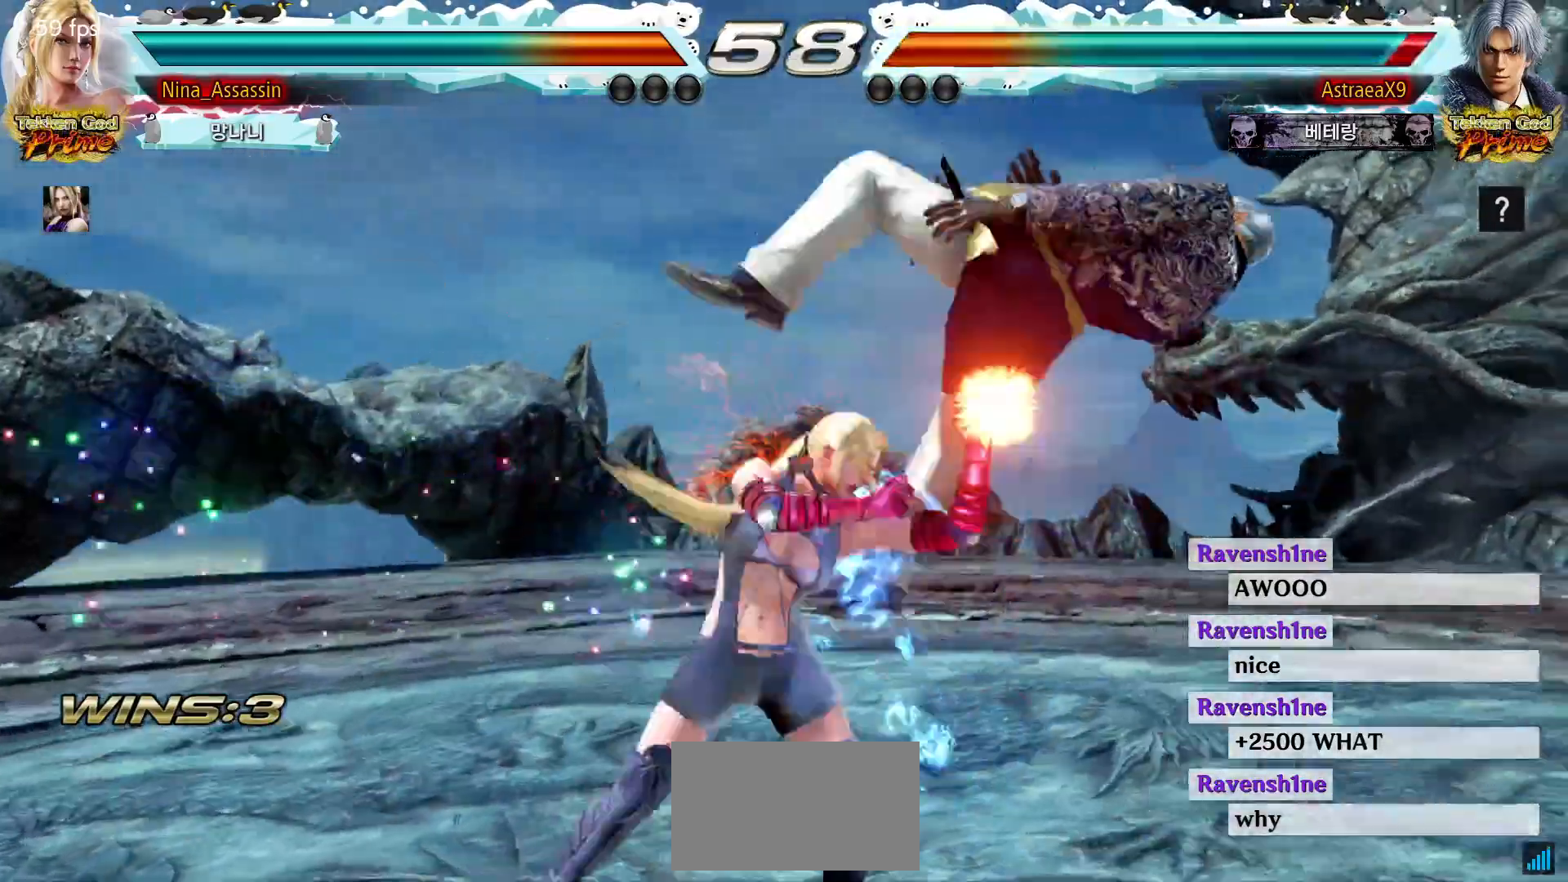
{"buttons": [], "left_stick": "right", "events": [[150, "CIRCLE", "down"], [217, "CIRCLE", "up"]]}
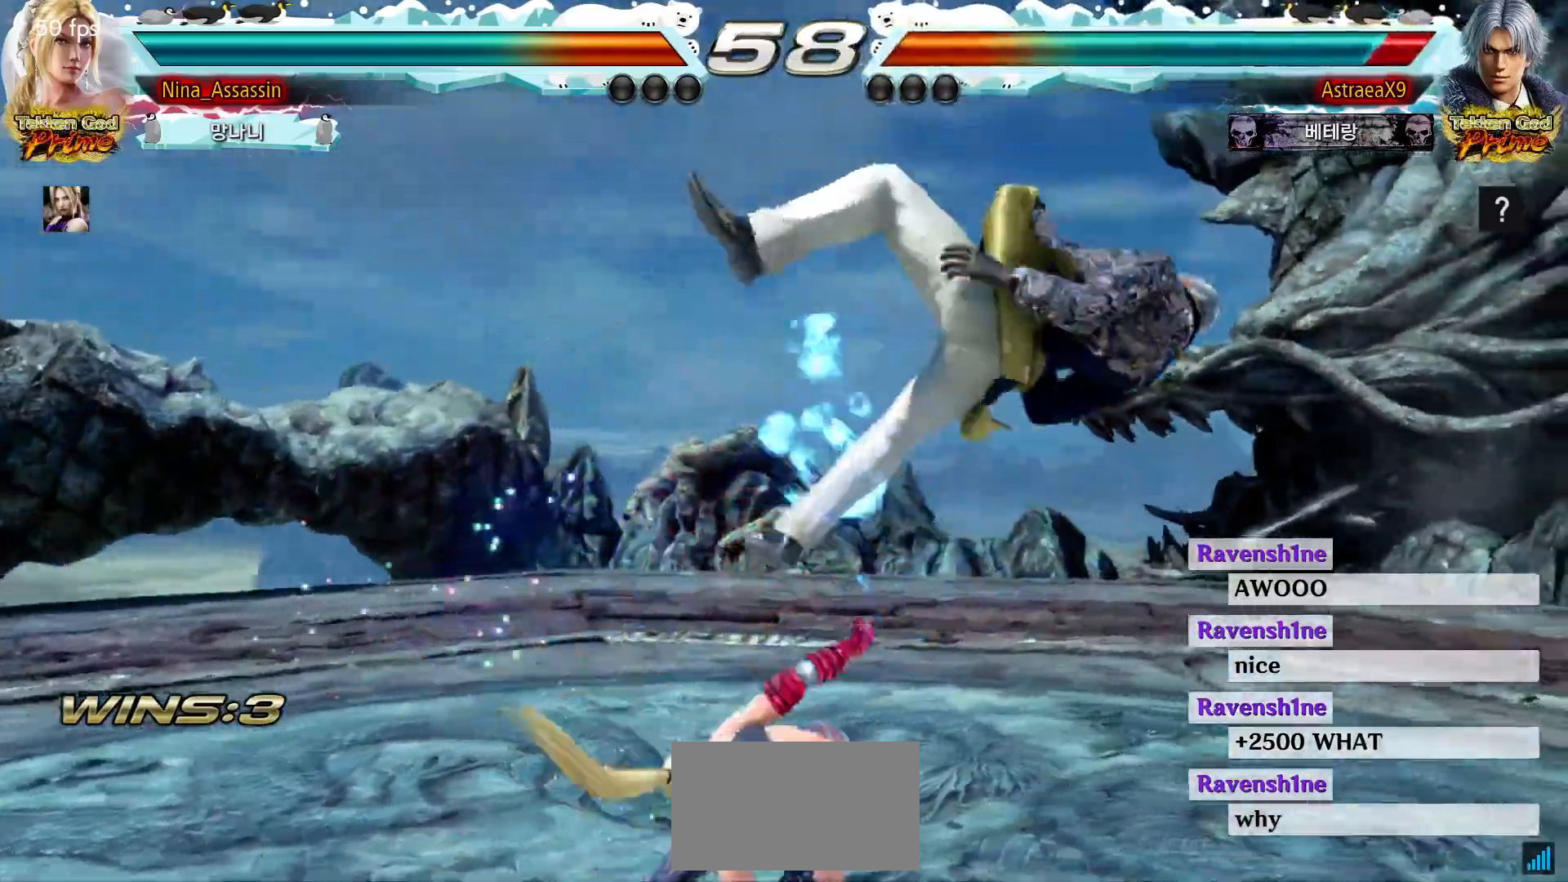
{"buttons": [], "left_stick": "center", "events": [[17, "left_stick", "center"], [450, "left_stick", "right"], [500, "left_stick", "center"]]}
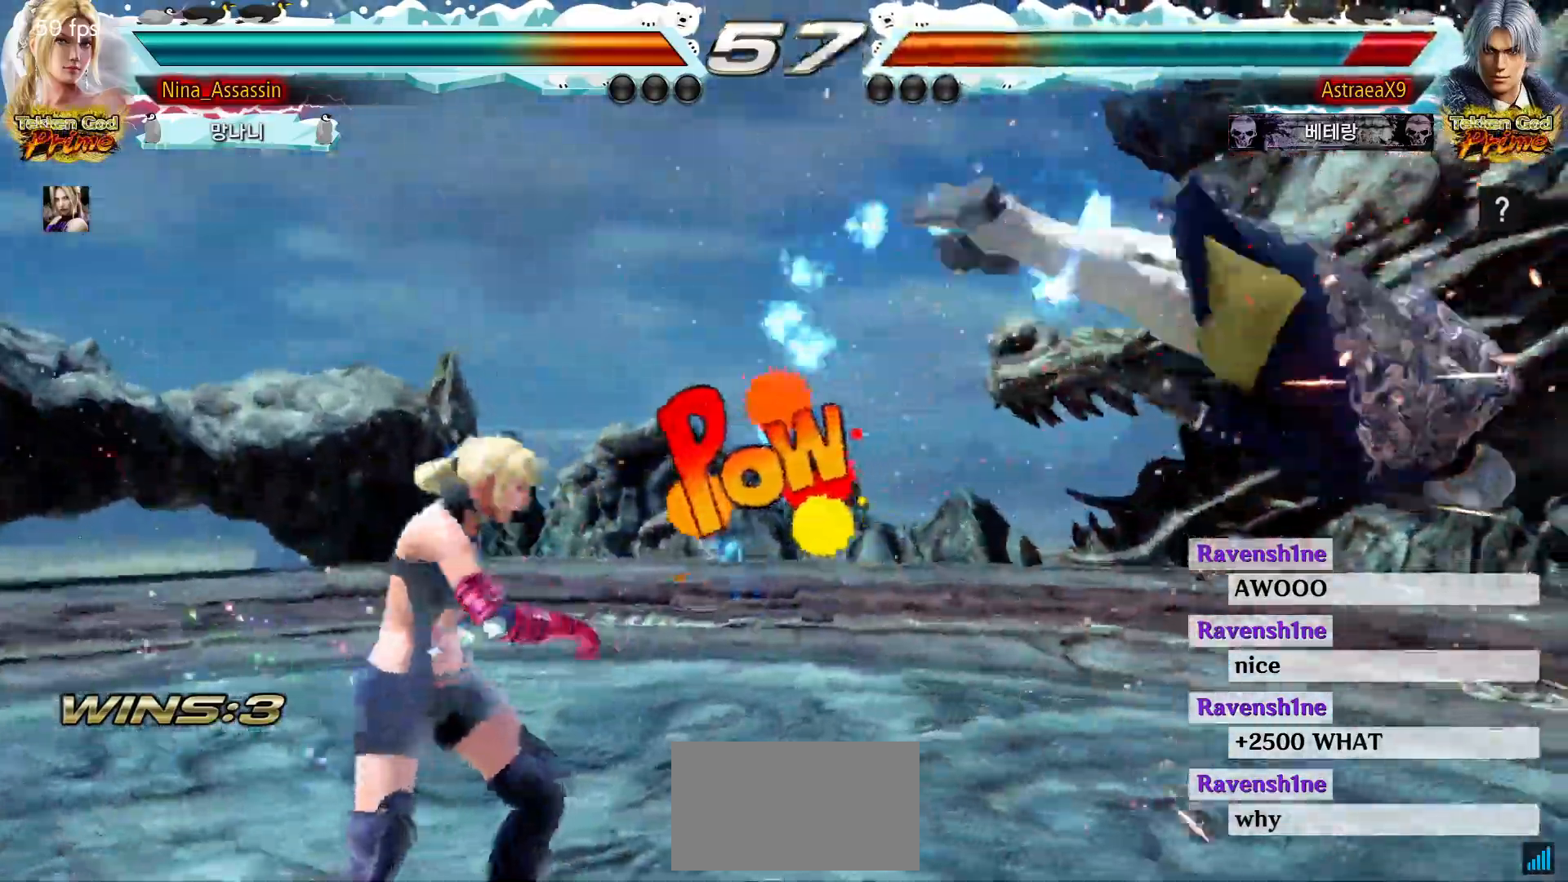
{"buttons": [], "left_stick": "center", "events": [[83, "left_stick", "right"], [167, "left_stick", "center"], [217, "left_stick", "right"], [450, "SQUARE", "down"], [483, "left_stick", "center"], [500, "SQUARE", "up"]]}
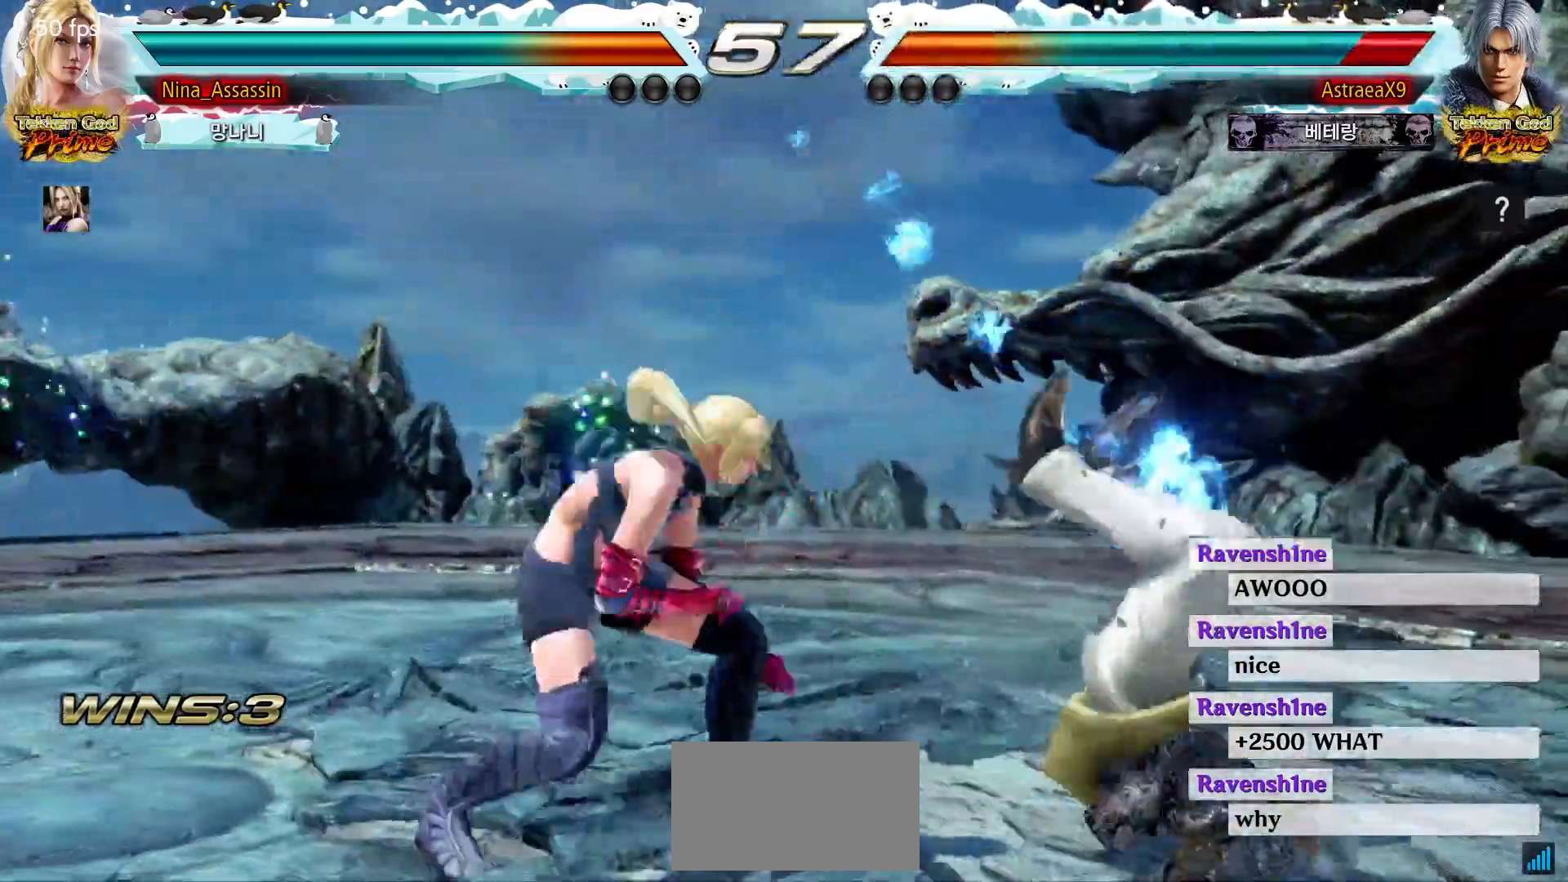
{"buttons": [], "left_stick": "center"}
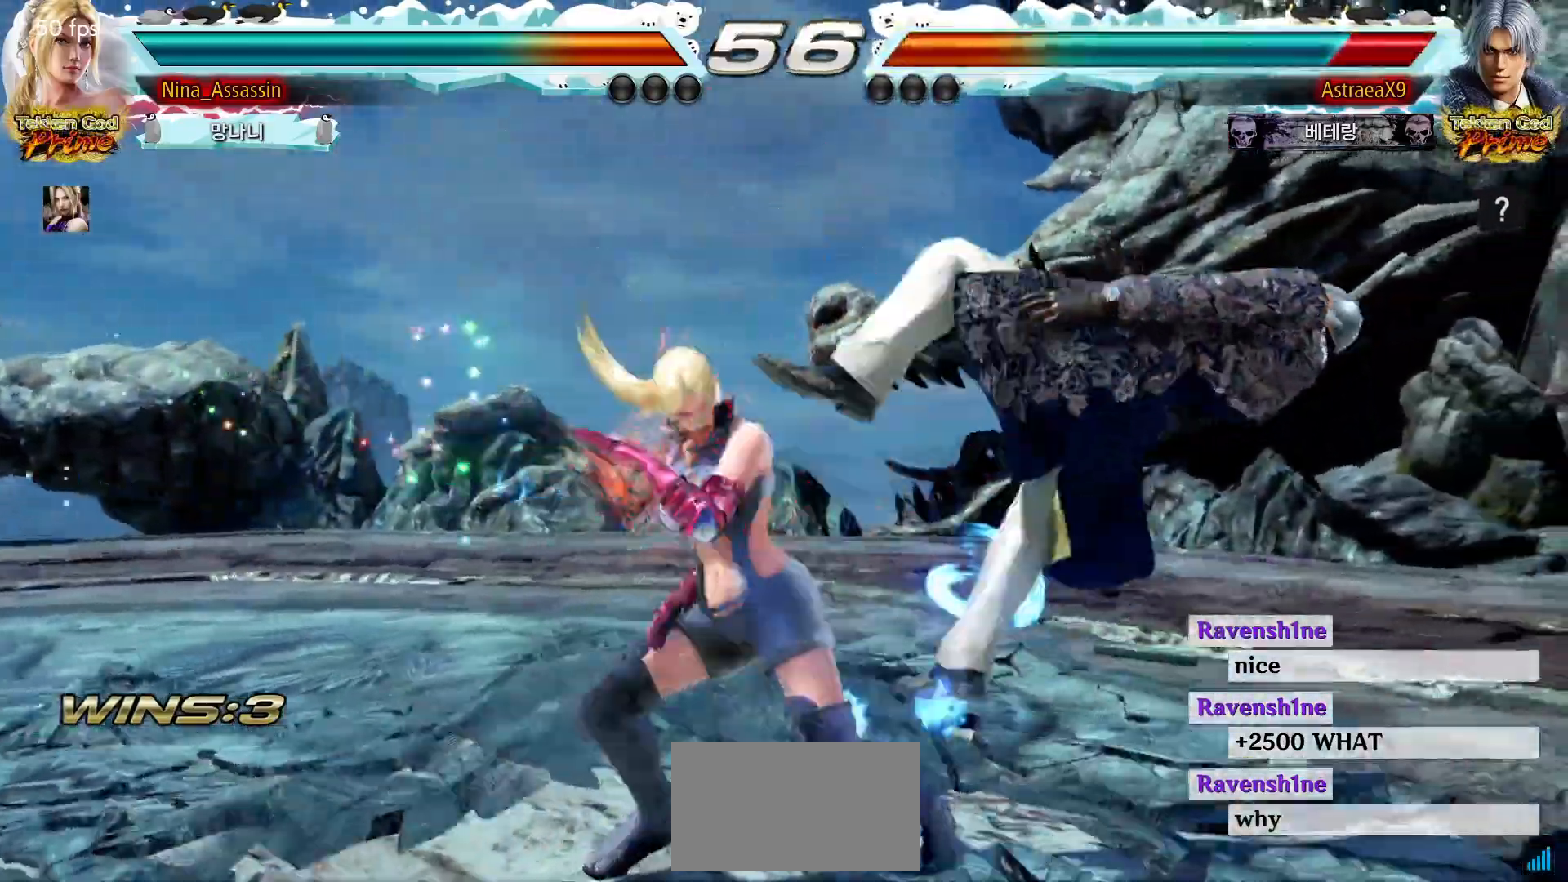
{"buttons": [], "left_stick": "right", "events": [[17, "left_stick", "down"], [100, "left_stick", "right"], [117, "CIRCLE", "down"], [167, "CIRCLE", "up"], [267, "TRIANGLE", "down"], [300, "TRIANGLE", "up"], [450, "CROSS", "down"], [500, "CROSS", "up"]]}
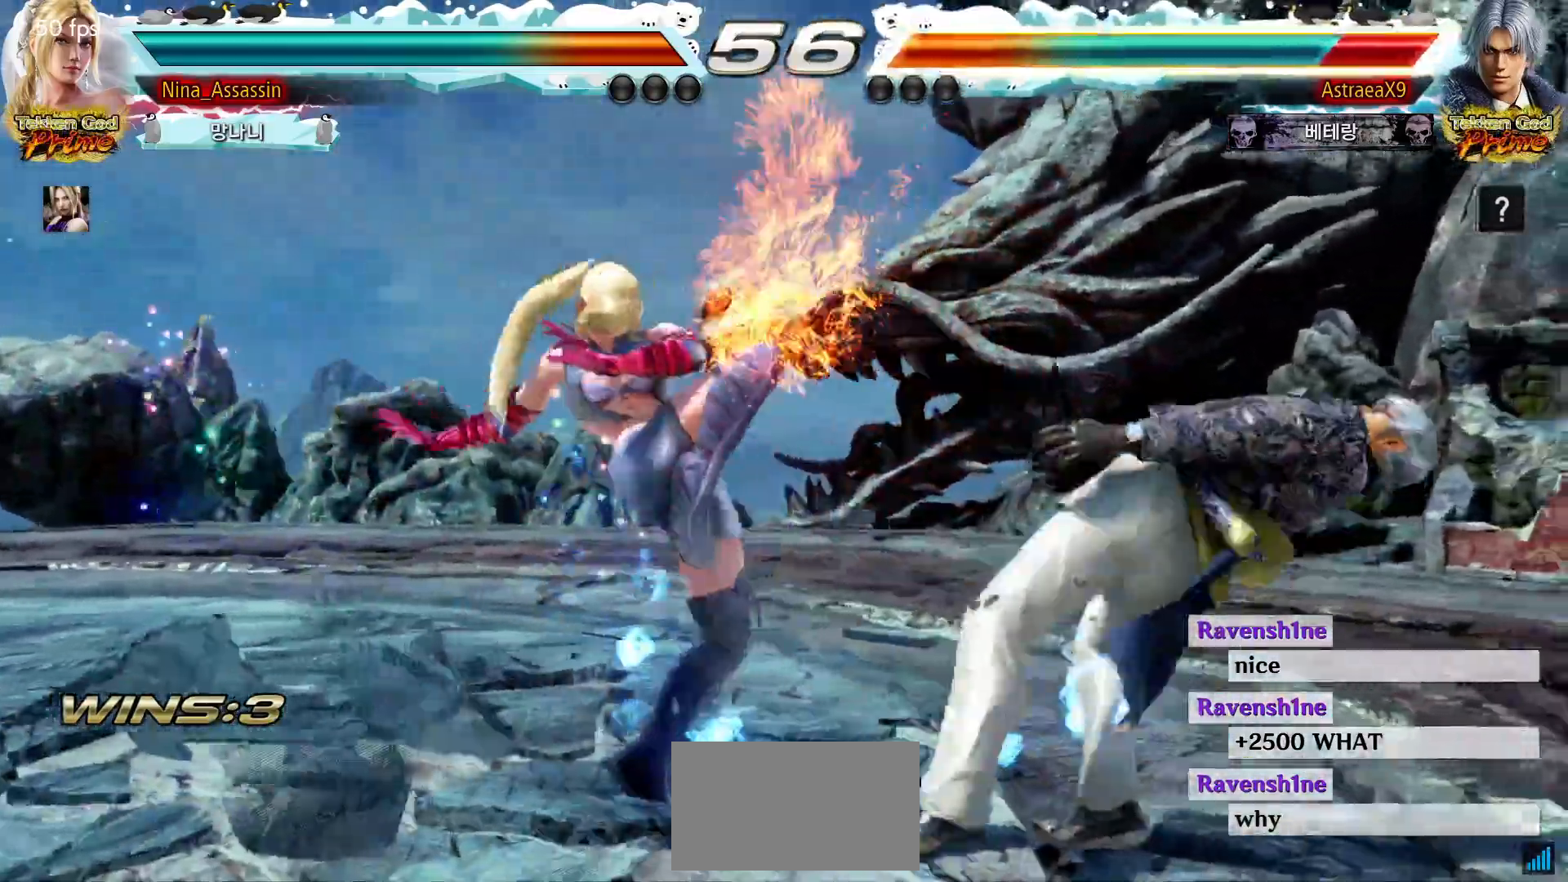
{"buttons": [], "left_stick": "right", "events": [[33, "CROSS", "down"], [83, "CROSS", "up"], [117, "CROSS", "down"], [167, "CROSS", "up"], [200, "CROSS", "down"], [250, "CROSS", "up"], [283, "CROSS", "down"], [333, "CROSS", "up"], [367, "CROSS", "down"], [417, "CROSS", "up"], [450, "CROSS", "down"], [483, "CROSS", "up"]]}
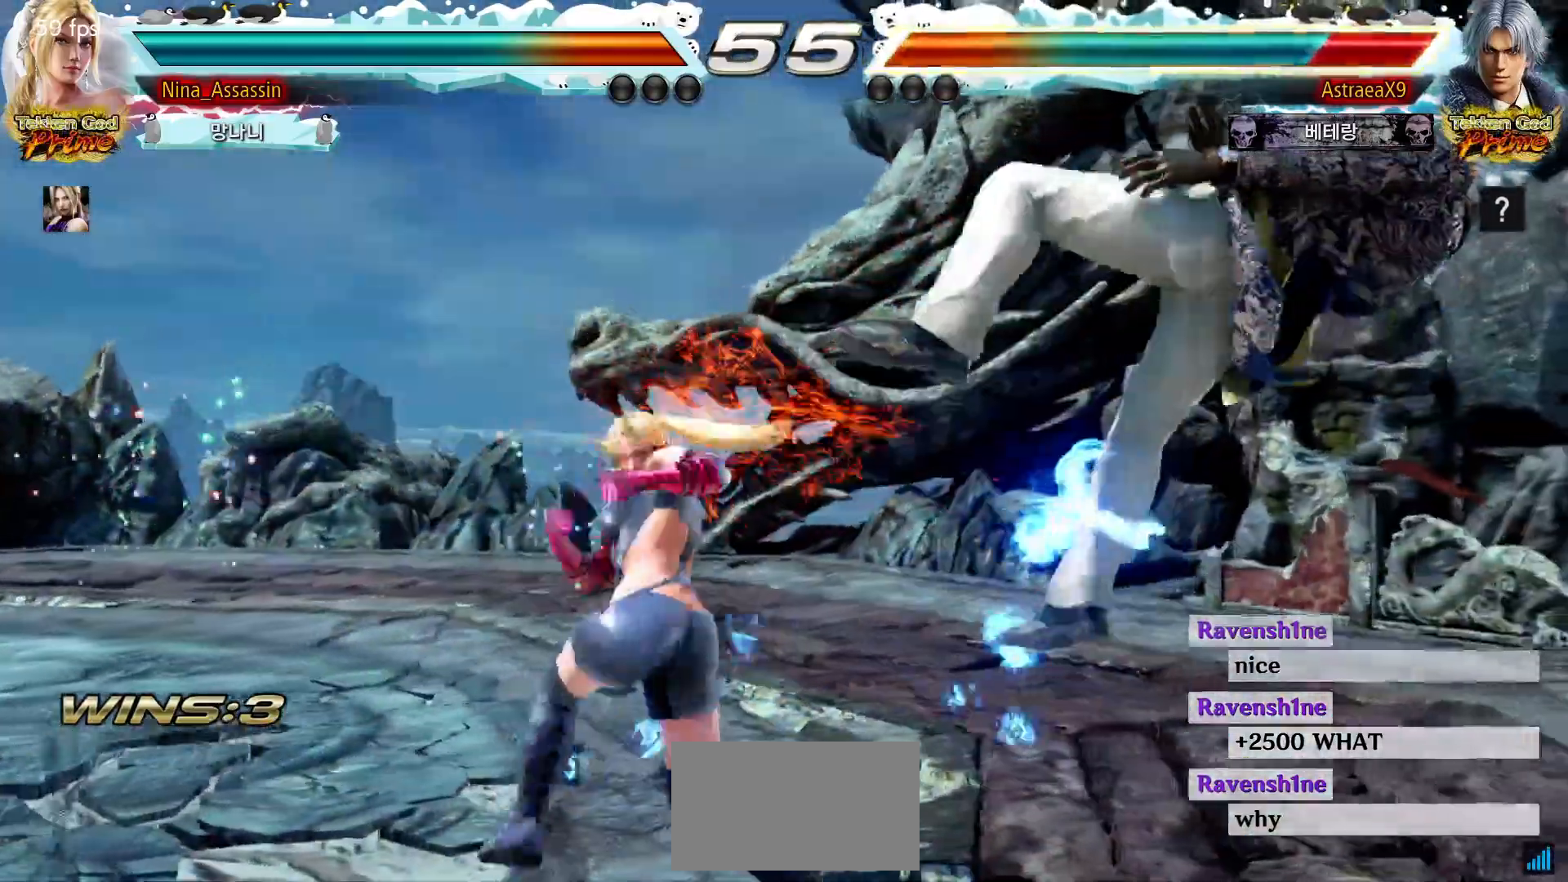
{"buttons": [], "left_stick": "center", "events": [[17, "CROSS", "down"], [67, "CROSS", "up"], [133, "left_stick", "center"], [217, "left_stick", "left"], [367, "left_stick", "center"]]}
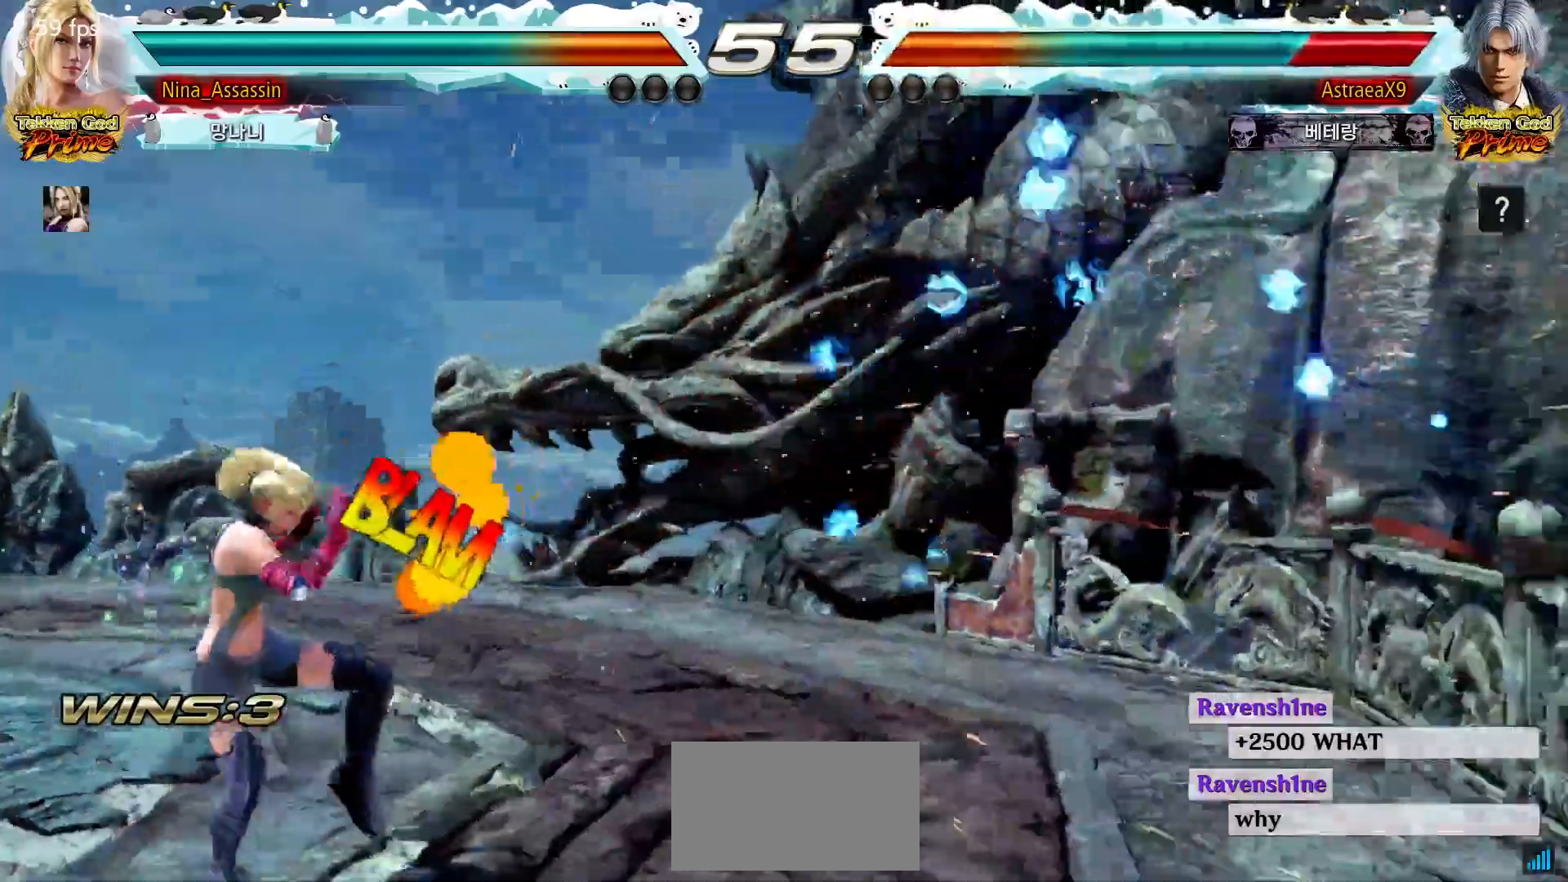
{"buttons": [], "left_stick": "center", "events": [[100, "left_stick", "right"], [150, "left_stick", "center"], [217, "left_stick", "right"], [267, "left_stick", "center"], [333, "left_stick", "right"], [400, "left_stick", "center"]]}
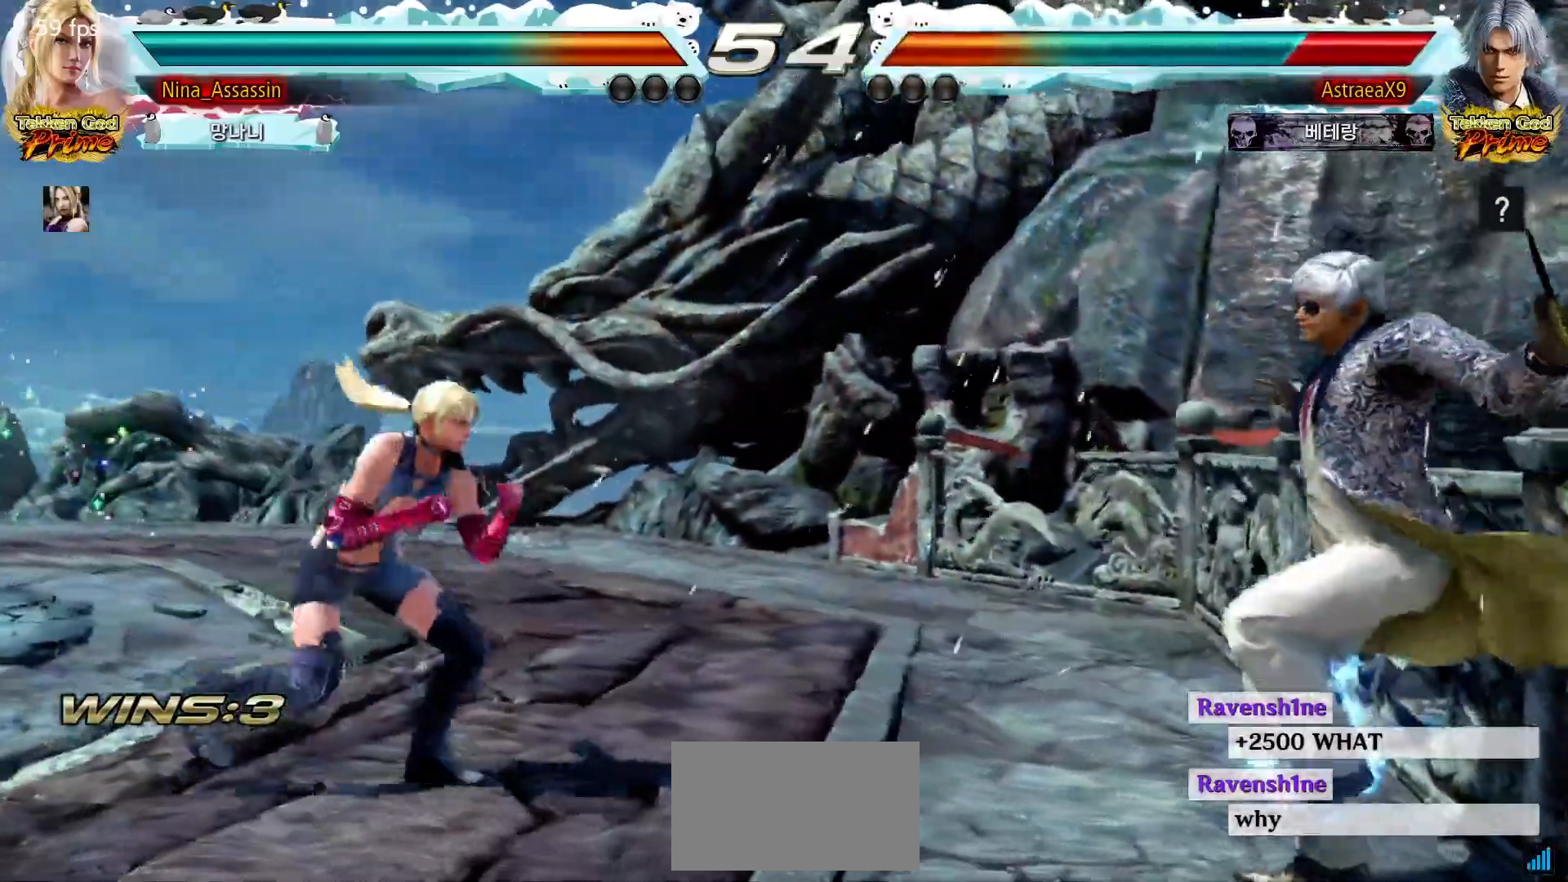
{"buttons": ["TRIANGLE"], "left_stick": "center", "events": [[67, "left_stick", "right"], [100, "SQUARE", "down"], [100, "TRIANGLE", "down"], [150, "TRIANGLE", "up"], [167, "SQUARE", "up"], [250, "TRIANGLE", "down"], [467, "left_stick", "center"]]}
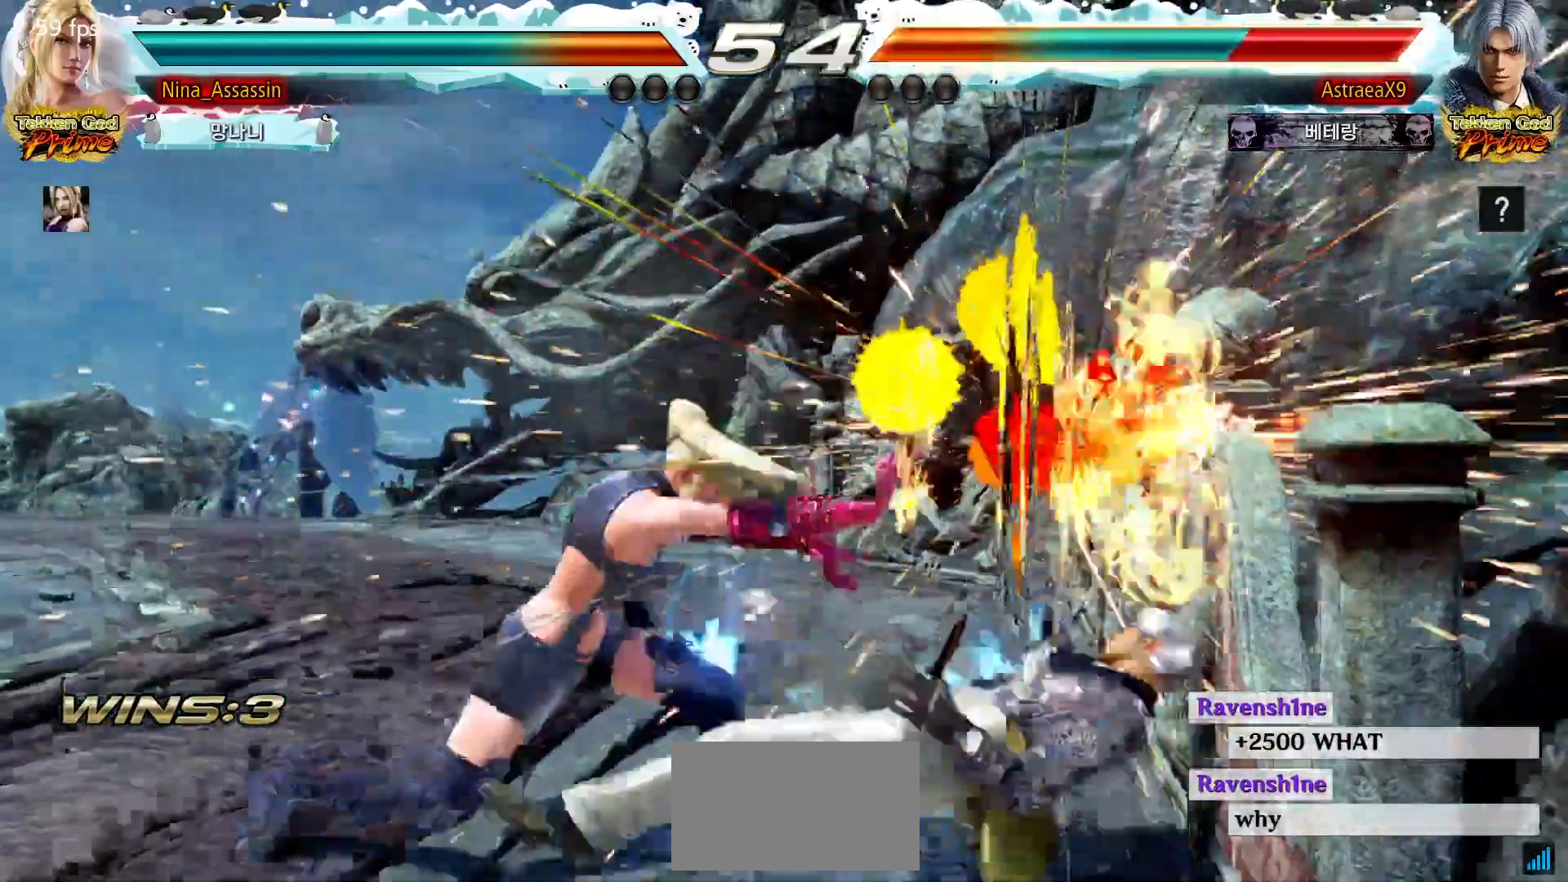
{"buttons": ["TRIANGLE"], "left_stick": "center"}
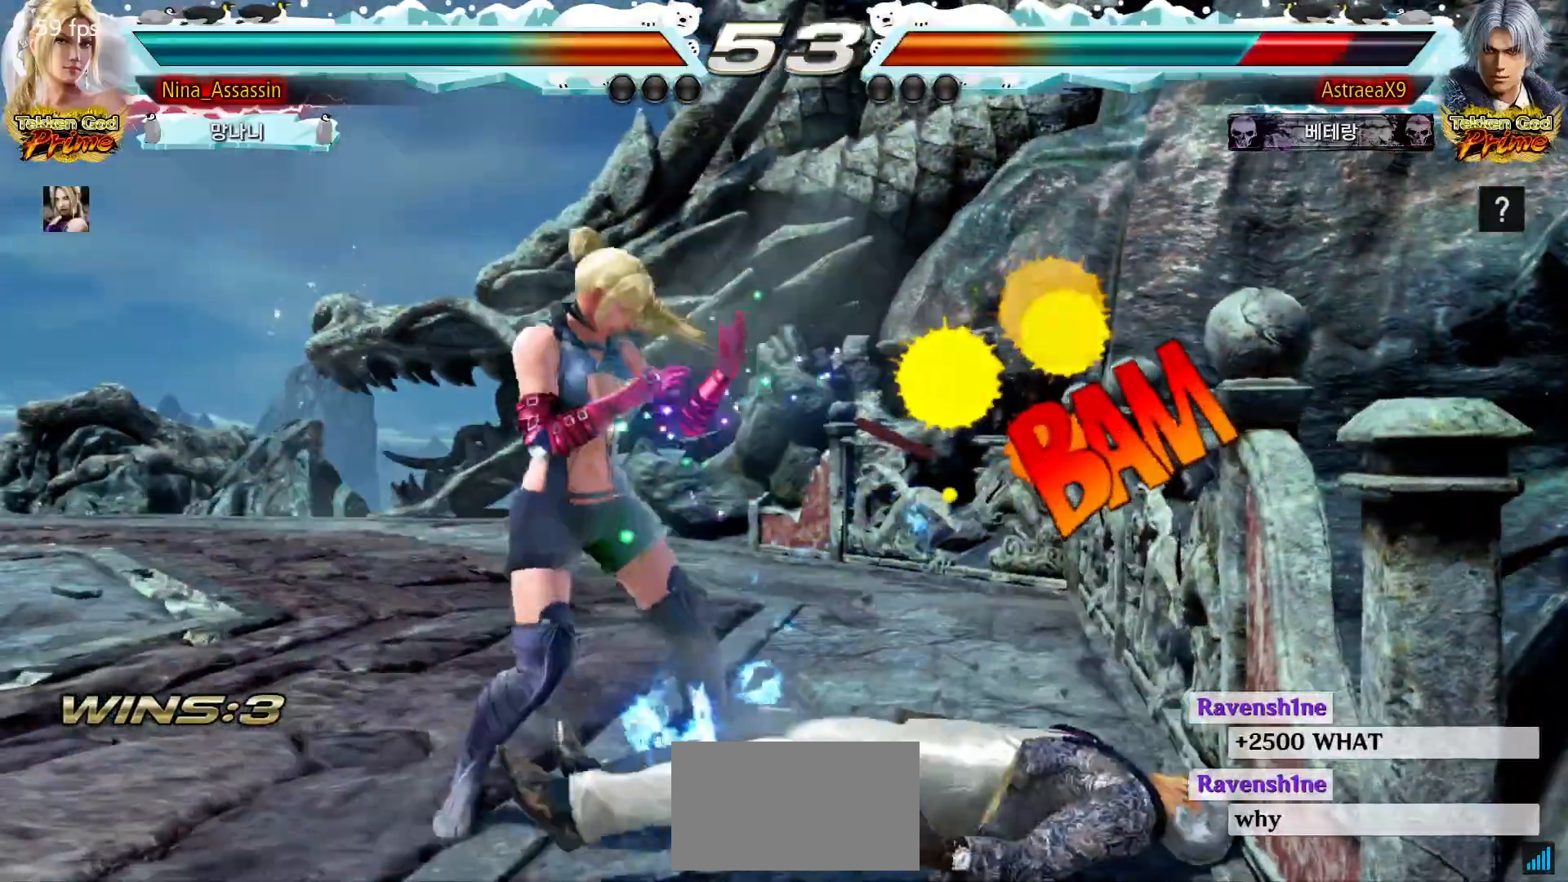
{"buttons": [], "left_stick": "left", "events": [[83, "left_stick", "down"], [167, "left_stick", "left"], [500, "TRIANGLE", "up"]]}
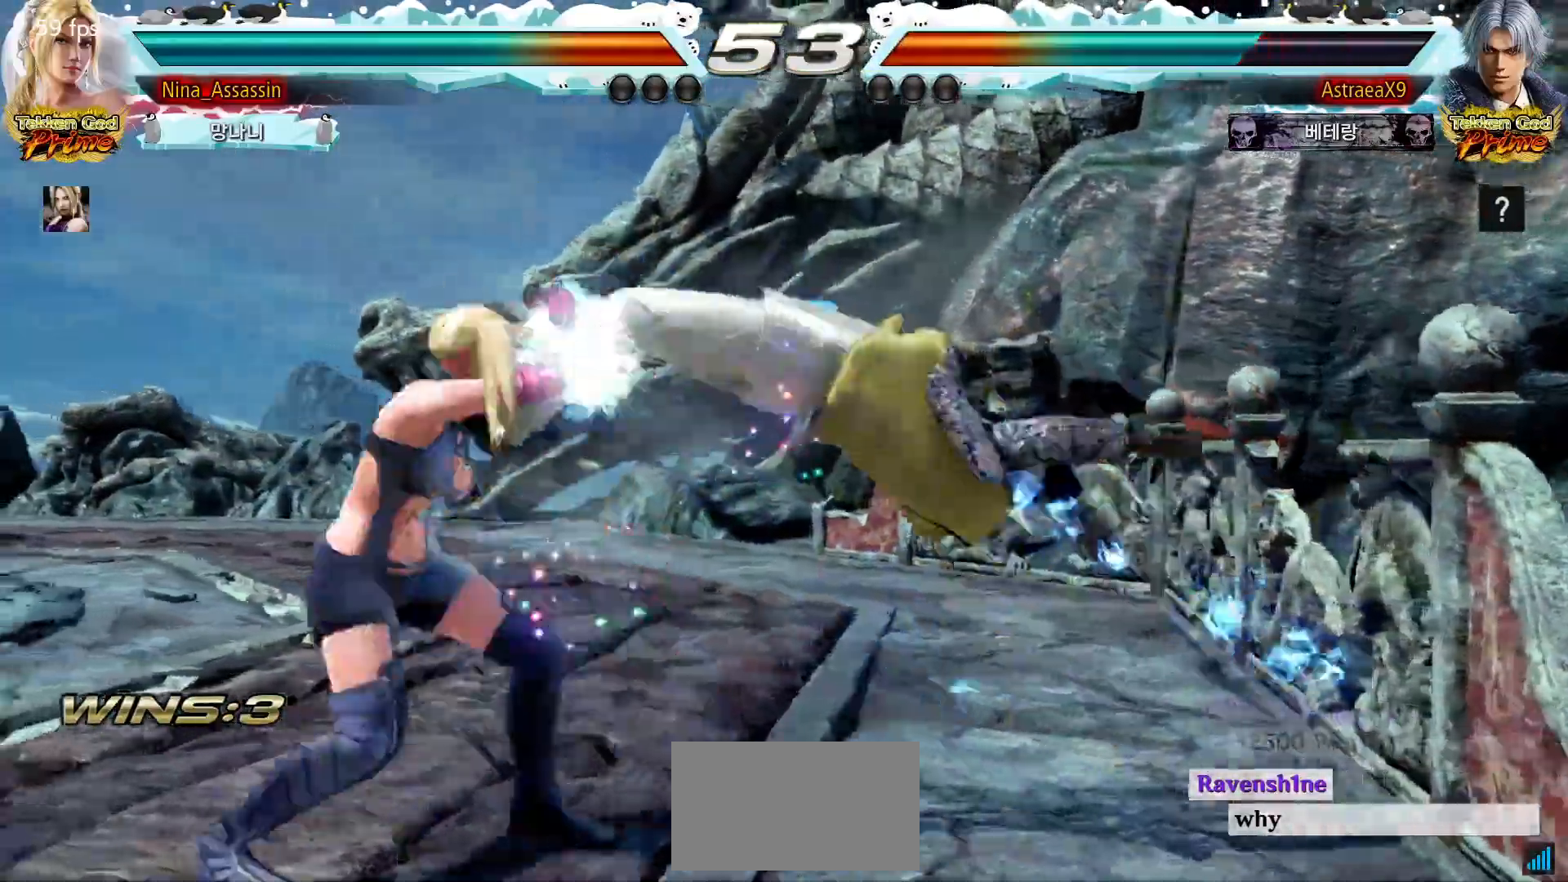
{"buttons": [], "left_stick": "center", "events": [[67, "left_stick", "center"], [117, "left_stick", "right"], [133, "SQUARE", "down"], [200, "SQUARE", "up"], [250, "TRIANGLE", "down"], [333, "TRIANGLE", "up"], [400, "left_stick", "center"]]}
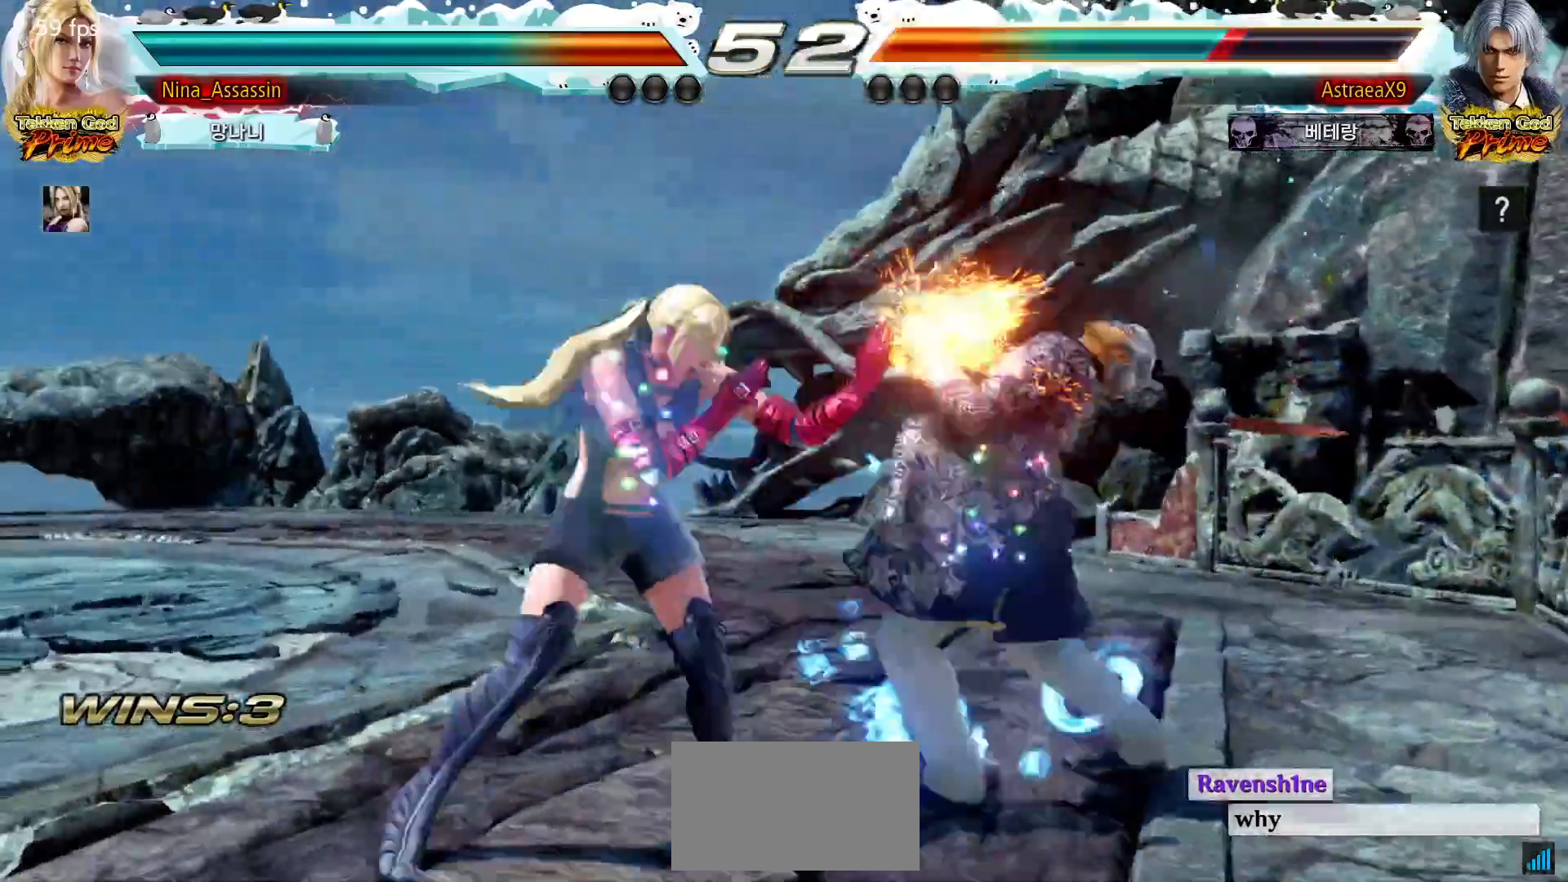
{"buttons": ["SQUARE"], "left_stick": "center", "events": [[133, "left_stick", "up"], [233, "left_stick", "center"], [350, "SQUARE", "down"]]}
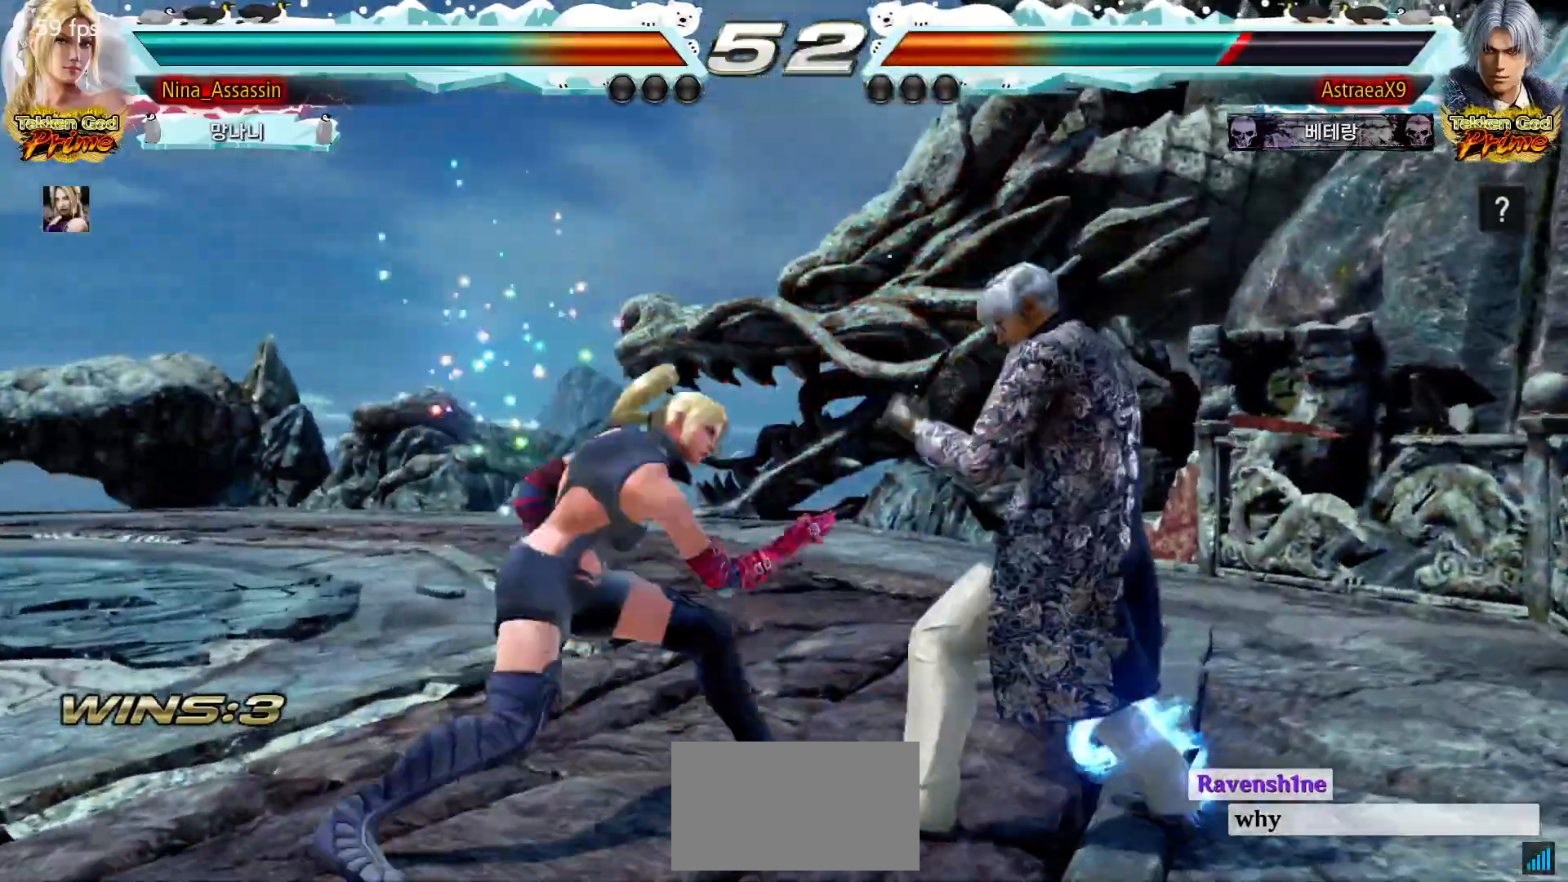
{"buttons": [], "left_stick": "right", "events": [[50, "left_stick", "right"], [217, "SQUARE", "up"], [317, "TRIANGLE", "down"], [350, "TRIANGLE", "up"], [433, "SQUARE", "down"], [433, "TRIANGLE", "down"], [483, "SQUARE", "up"], [500, "TRIANGLE", "up"]]}
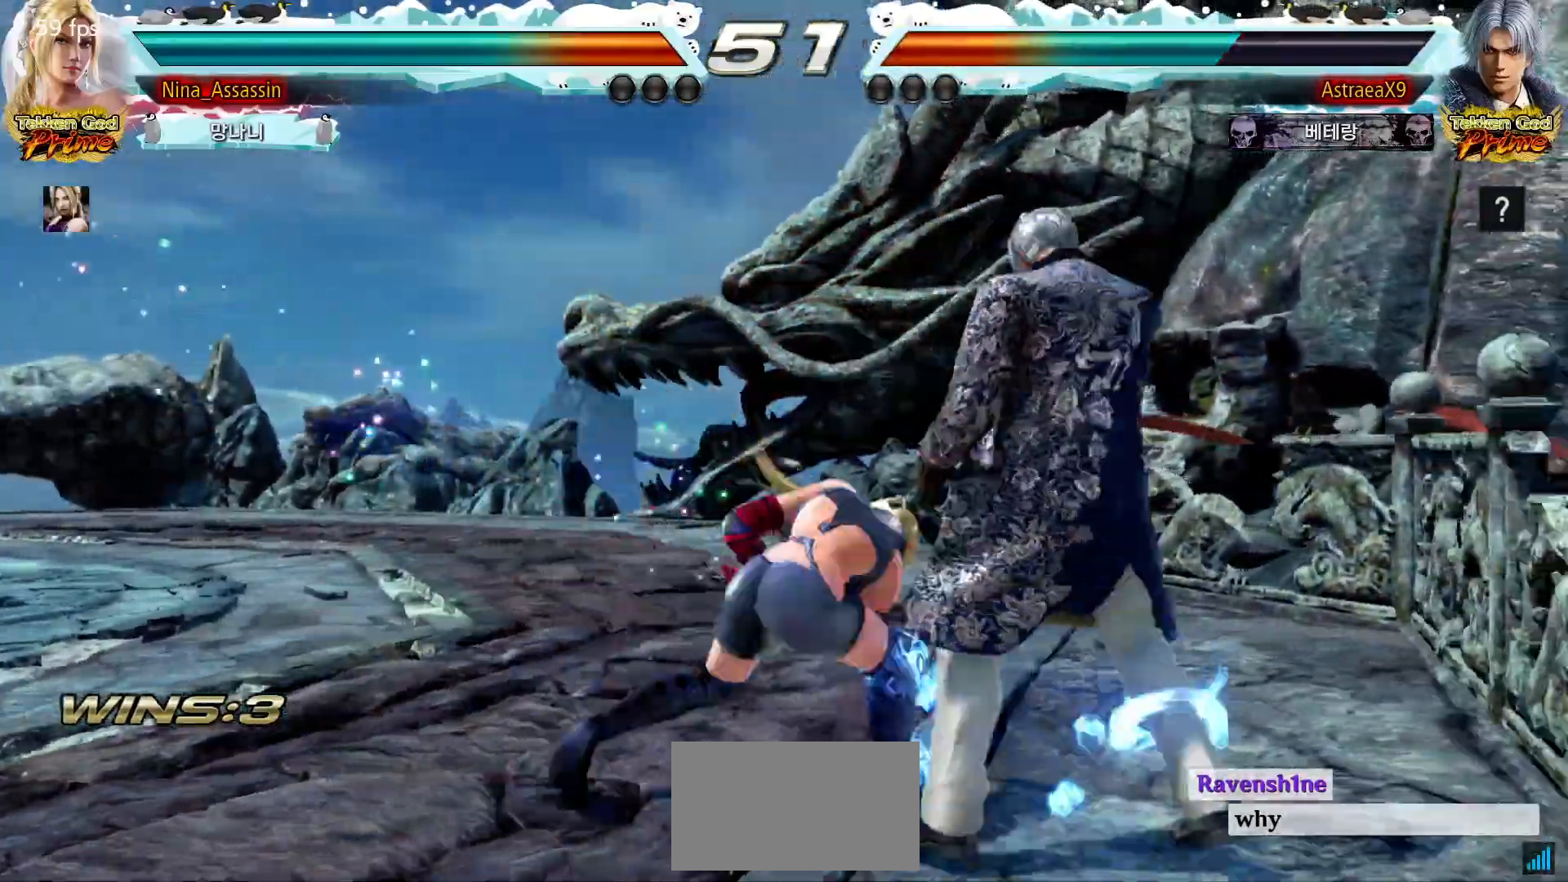
{"buttons": [], "left_stick": "left", "events": [[117, "left_stick", "center"], [467, "left_stick", "left"]]}
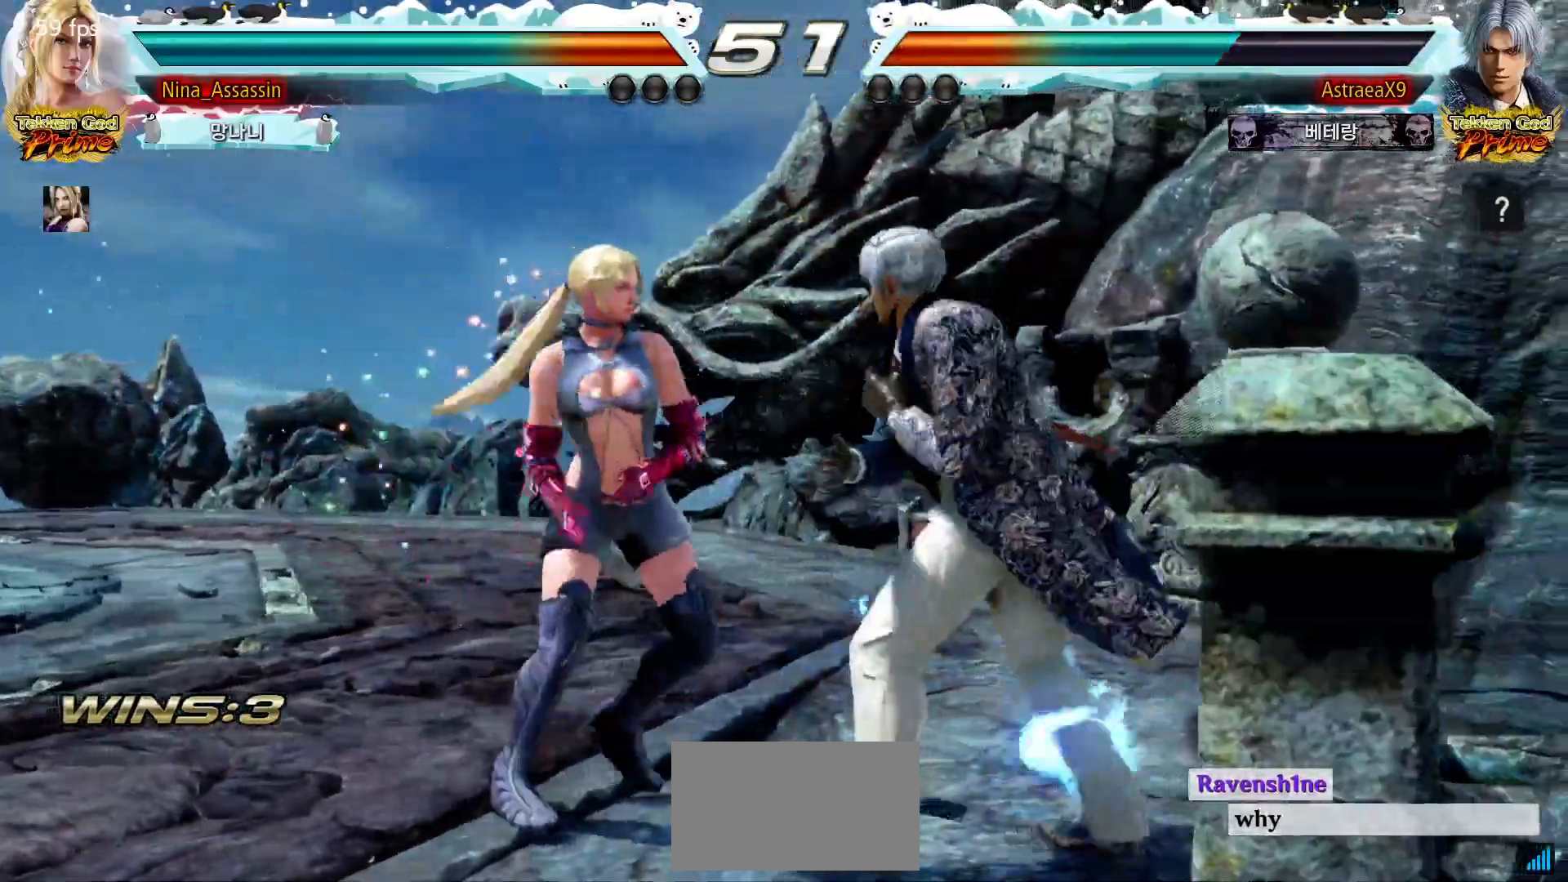
{"buttons": [], "left_stick": "left", "events": [[50, "left_stick", "center"], [100, "left_stick", "left"]]}